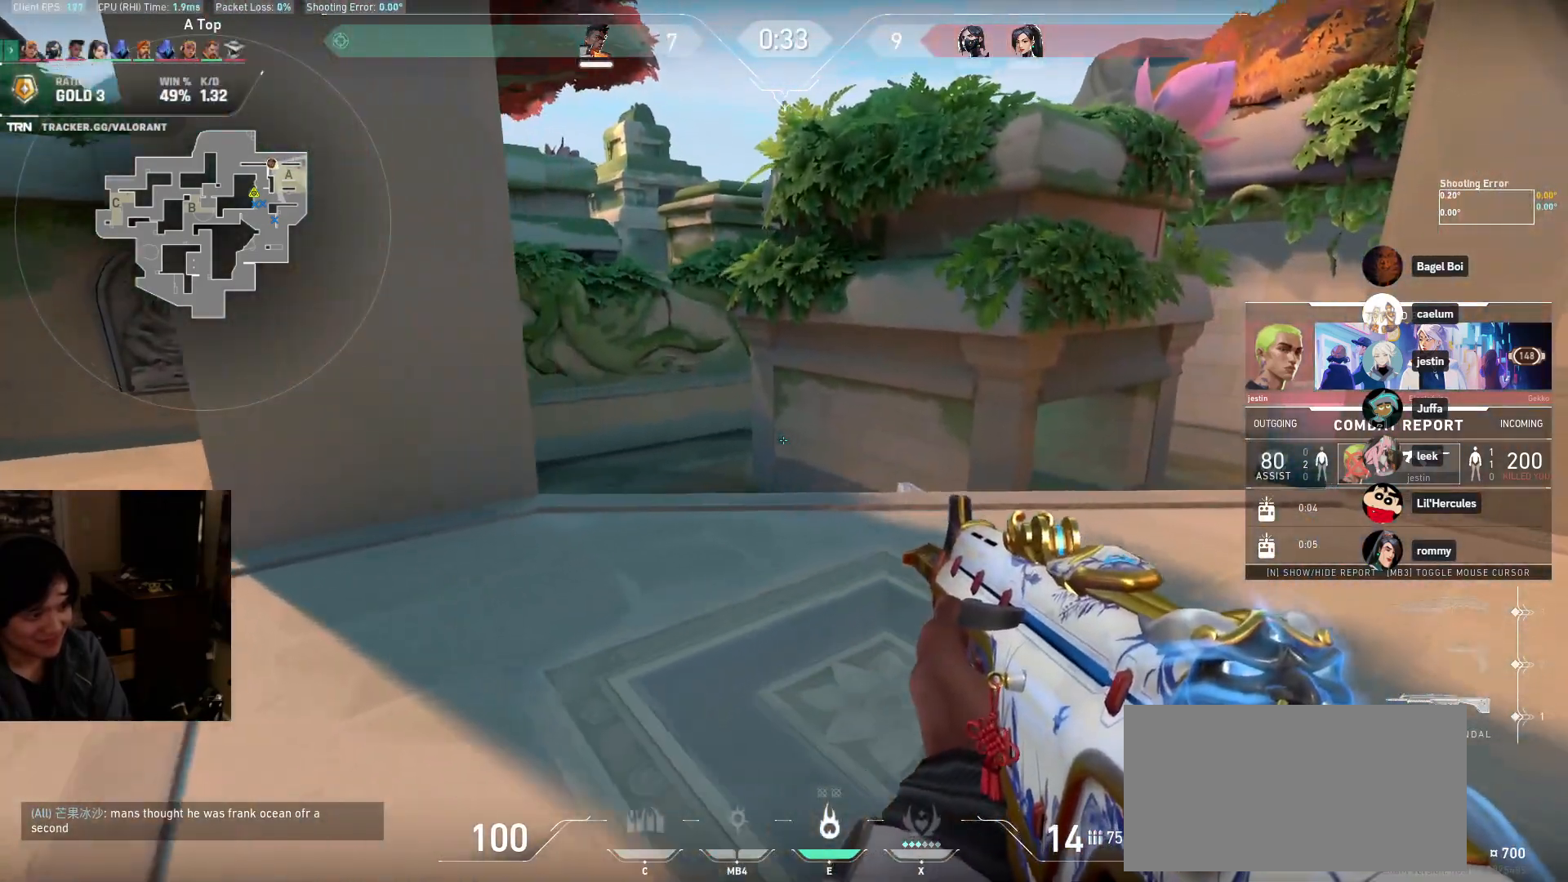
Gameplay with keyboard and mouse; each line is a JSON object with the keys and mouse buttons held at the frame after it. "events" lists presses ("down") and releases ("up") of "a", "ctrl", "d", "e", "q", "s", "shift", "space", "w", "mouse_left", "mouse_wheel", "mouse_right", "mouse_mb4" and "mouse_mb5" between this image and that frame as [ms after this image, input, new state], when the widget could be followed in between. "mouse_left", "mouse_wheel", "mouse_right", "mouse_mb4", "mouse_mb5" = the "left", "wheel", "right", "mb4", "mb5" buttons of the "mouse" list. No other keys are recorded. "wheel" means that the mouse wheel is clicked or scrolled. Mouse movement is not recorded.
{"keys": [], "mouse": ["mb5"], "events": [[250, "mouse_mb5", "down"], [333, "mouse_mb5", "up"], [350, "mouse_mb4", "down"], [467, "mouse_mb4", "up"], [467, "mouse_mb5", "down"]]}
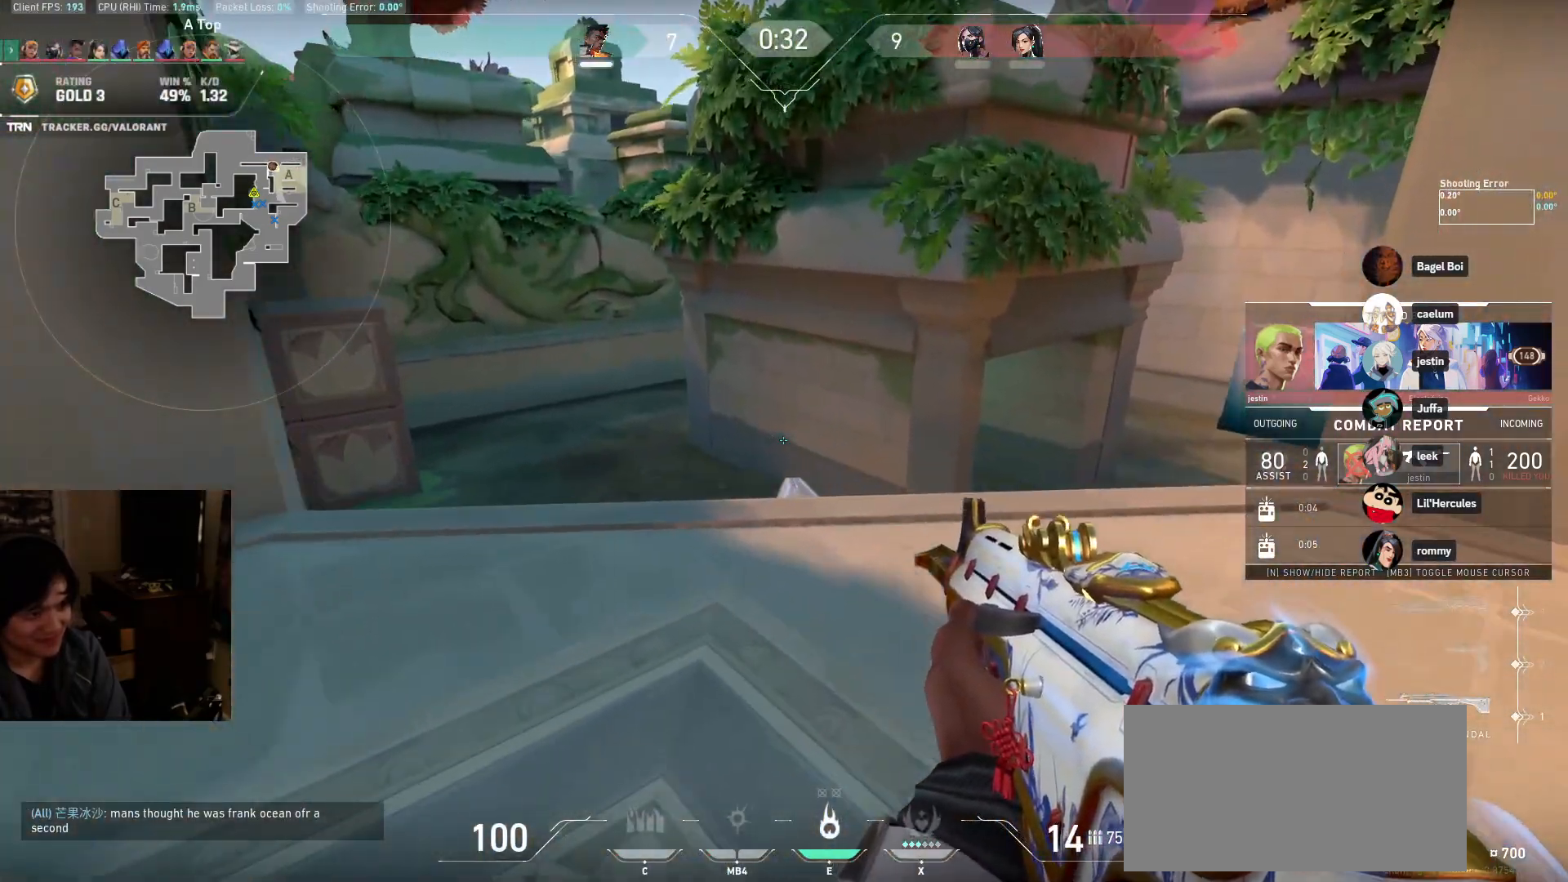
{"keys": [], "mouse": [], "events": [[67, "mouse_mb5", "up"]]}
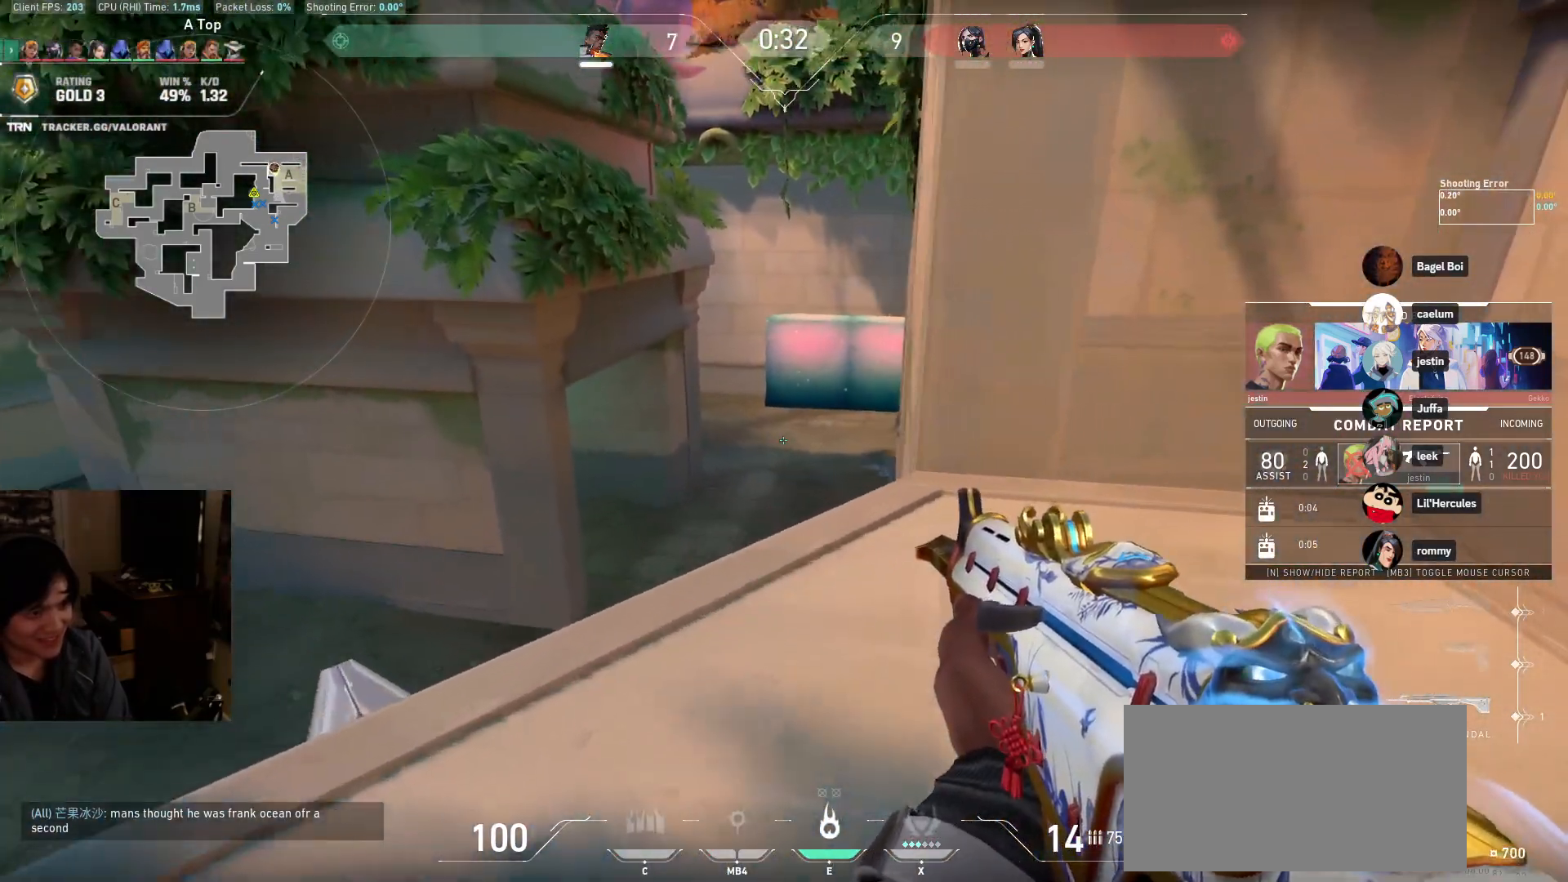
{"keys": [], "mouse": [], "events": []}
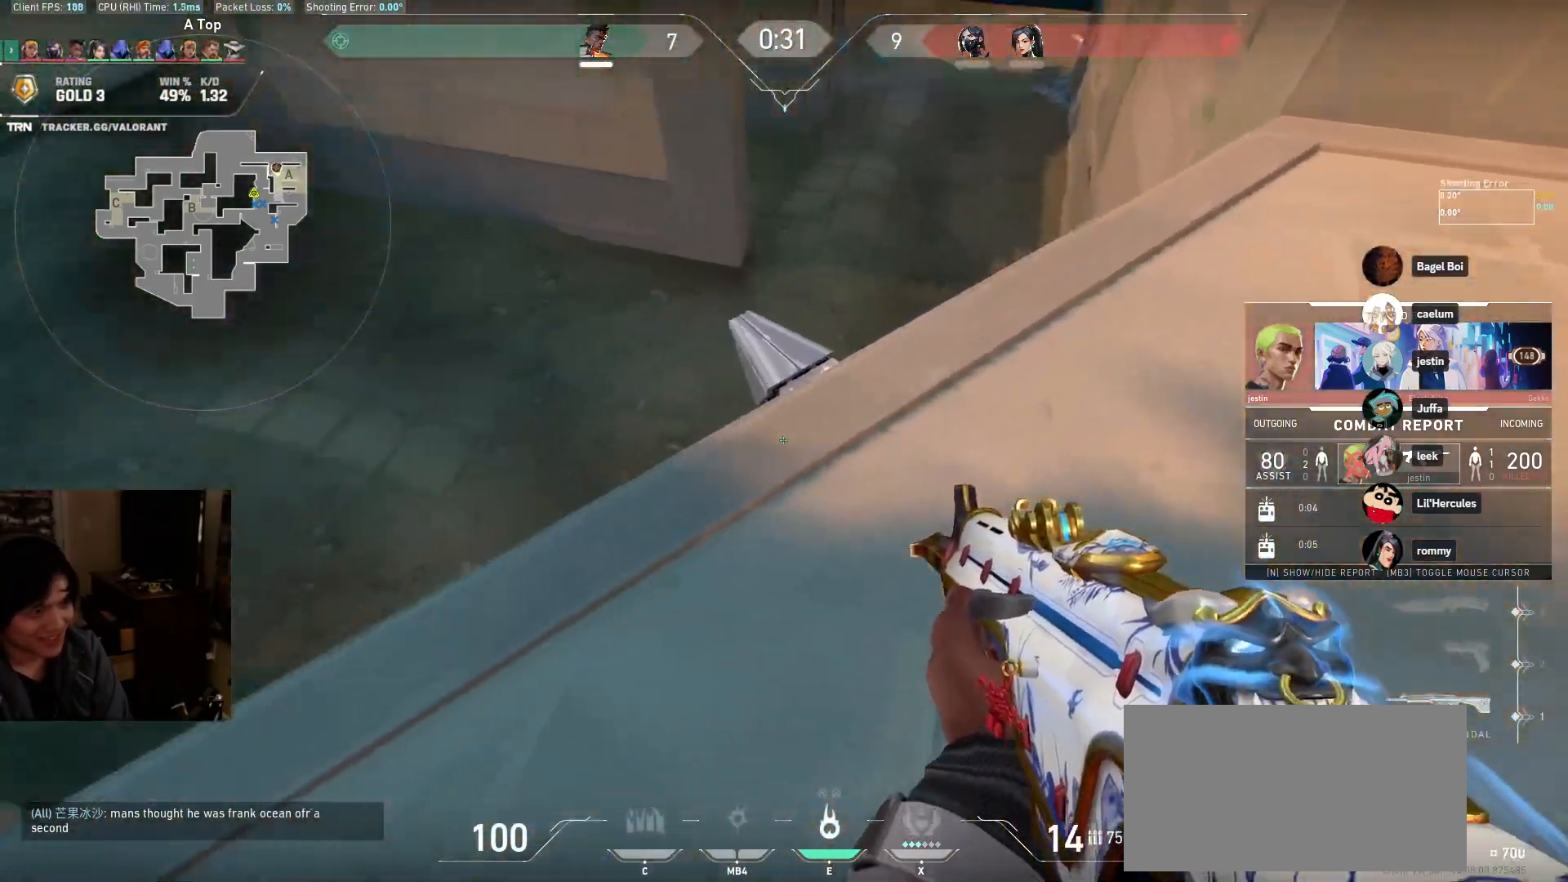
{"keys": [], "mouse": ["mb5"], "events": [[433, "mouse_mb5", "down"]]}
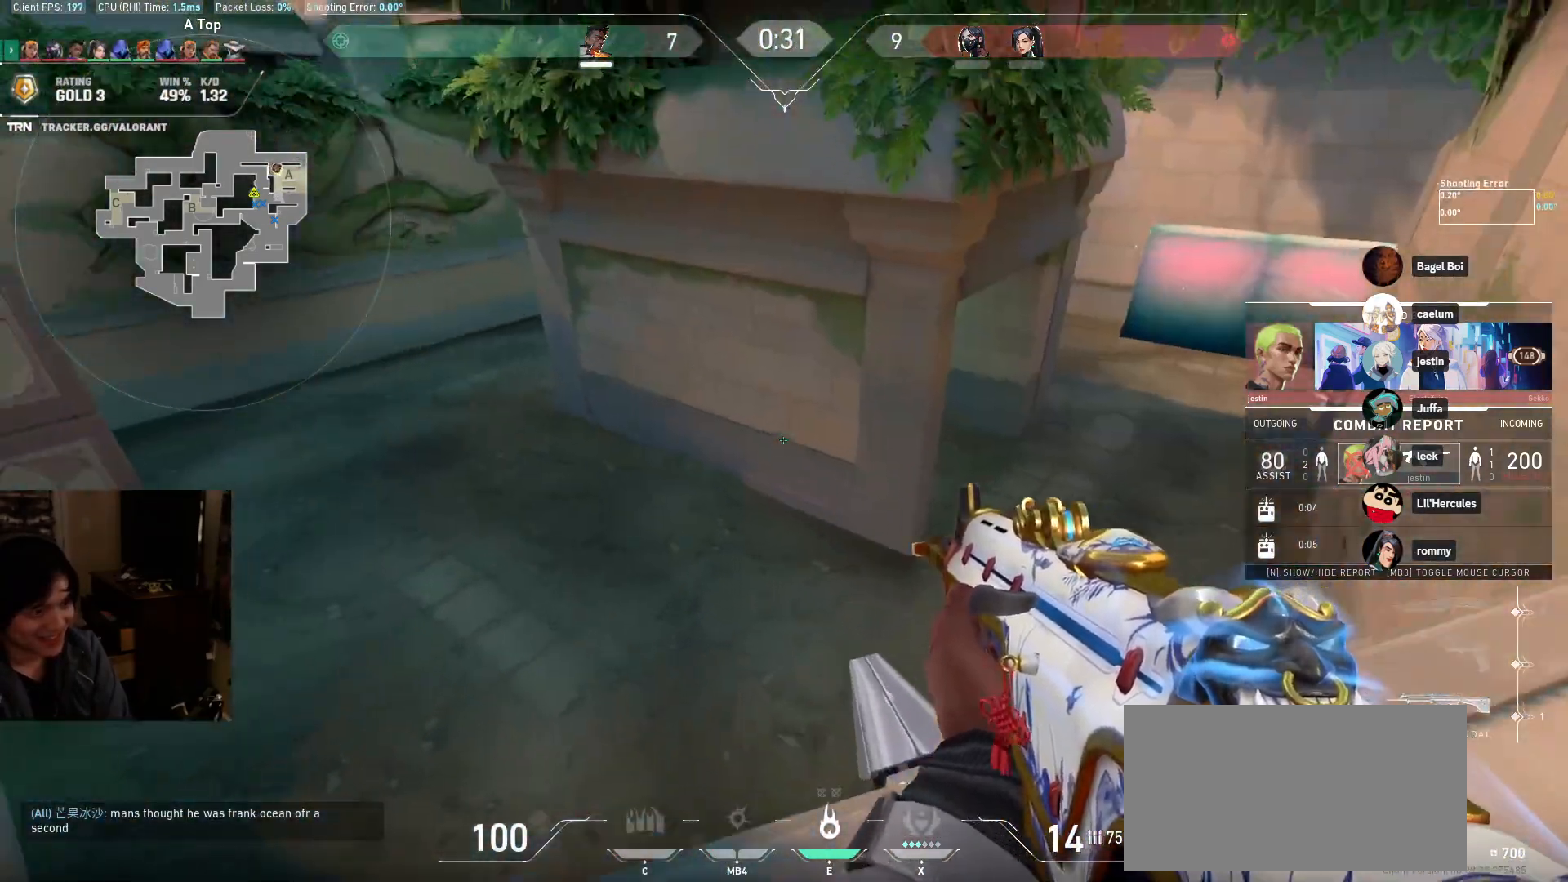
{"keys": [], "mouse": [], "events": [[33, "mouse_mb5", "up"]]}
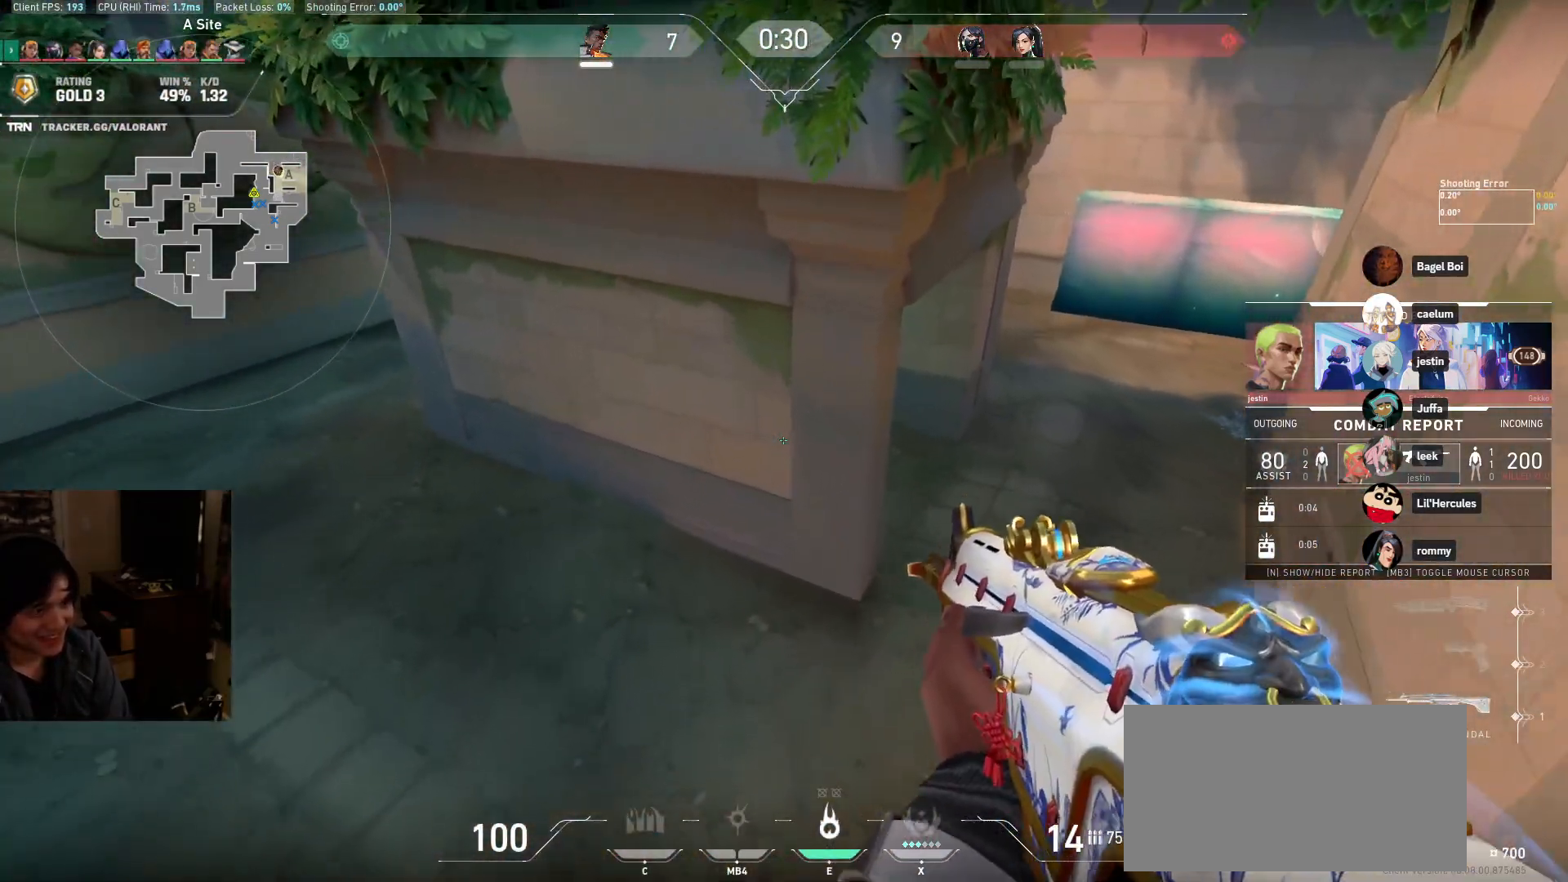
{"keys": [], "mouse": [], "events": []}
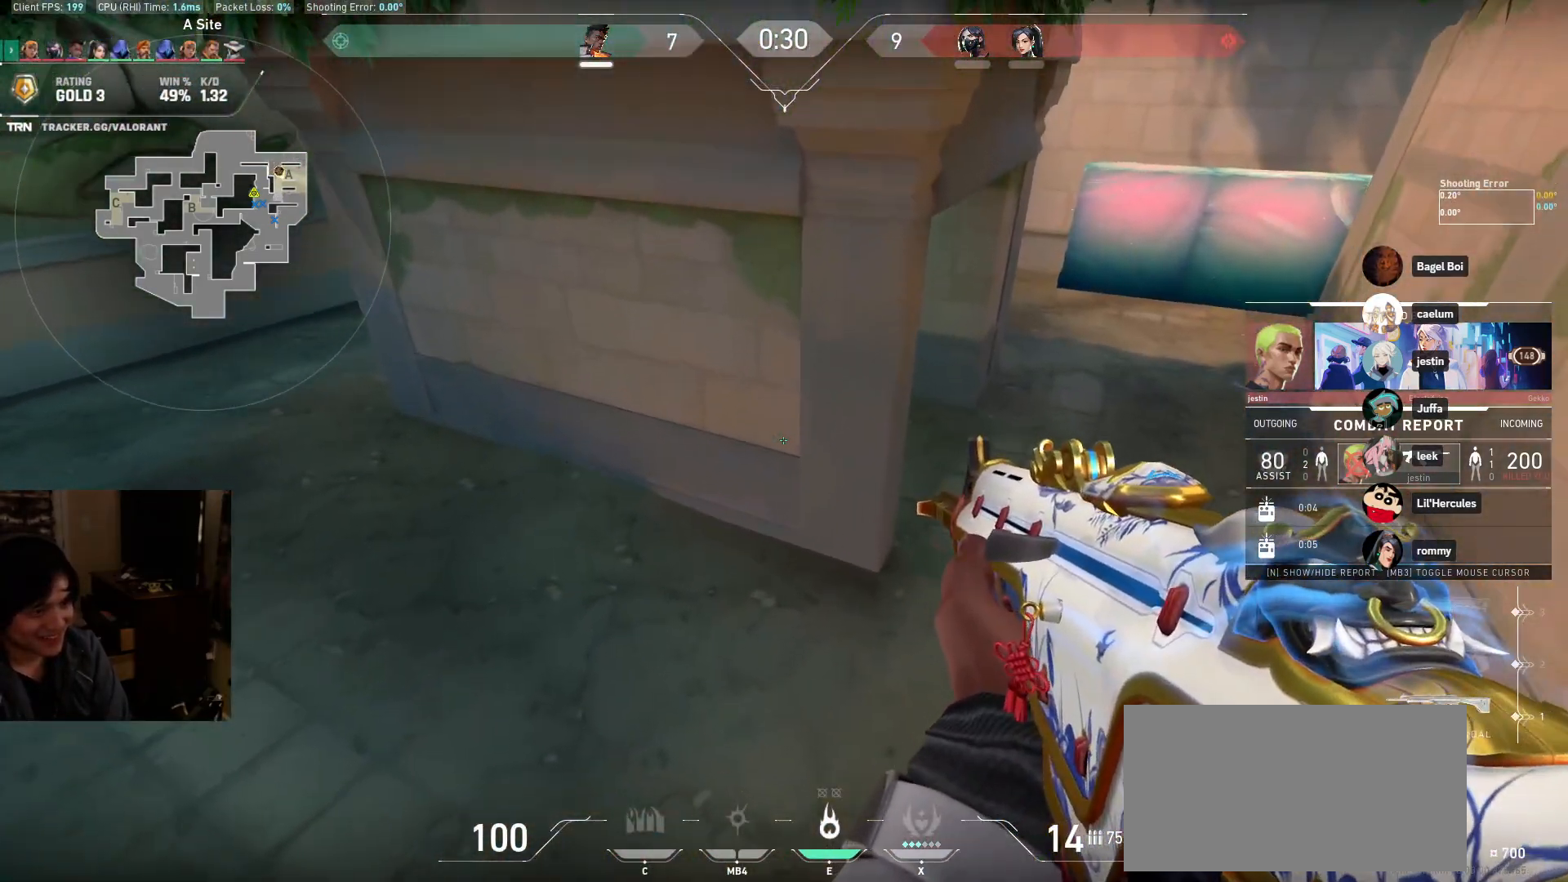
{"keys": [], "mouse": ["left"], "events": [[83, "mouse_left", "down"]]}
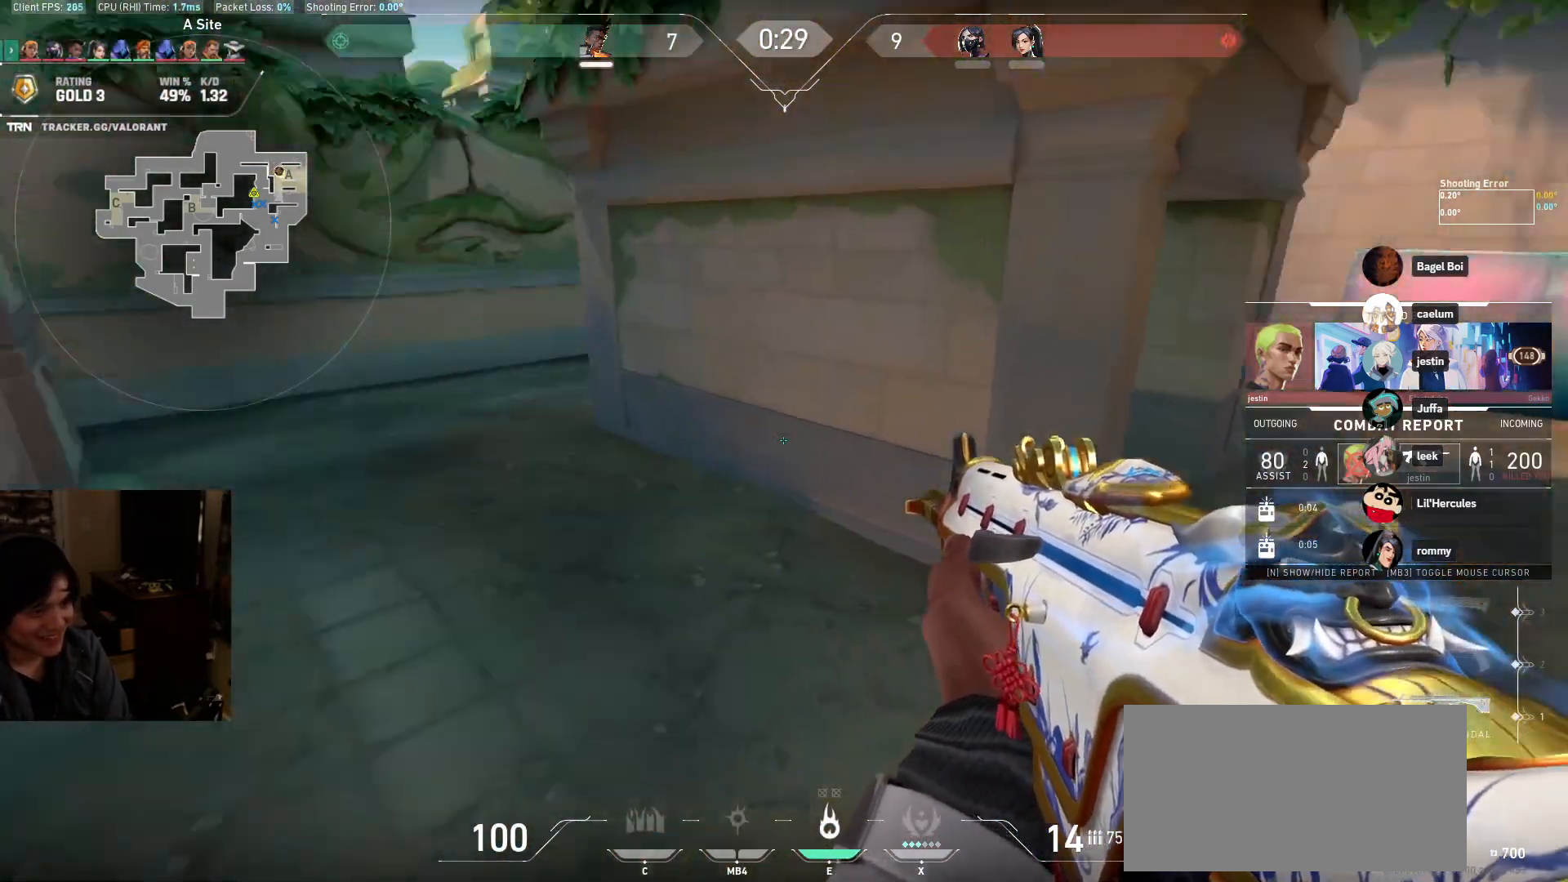
{"keys": [], "mouse": ["right"], "events": [[83, "mouse_left", "up"], [117, "mouse_left", "down"], [233, "mouse_left", "up"], [383, "mouse_right", "down"]]}
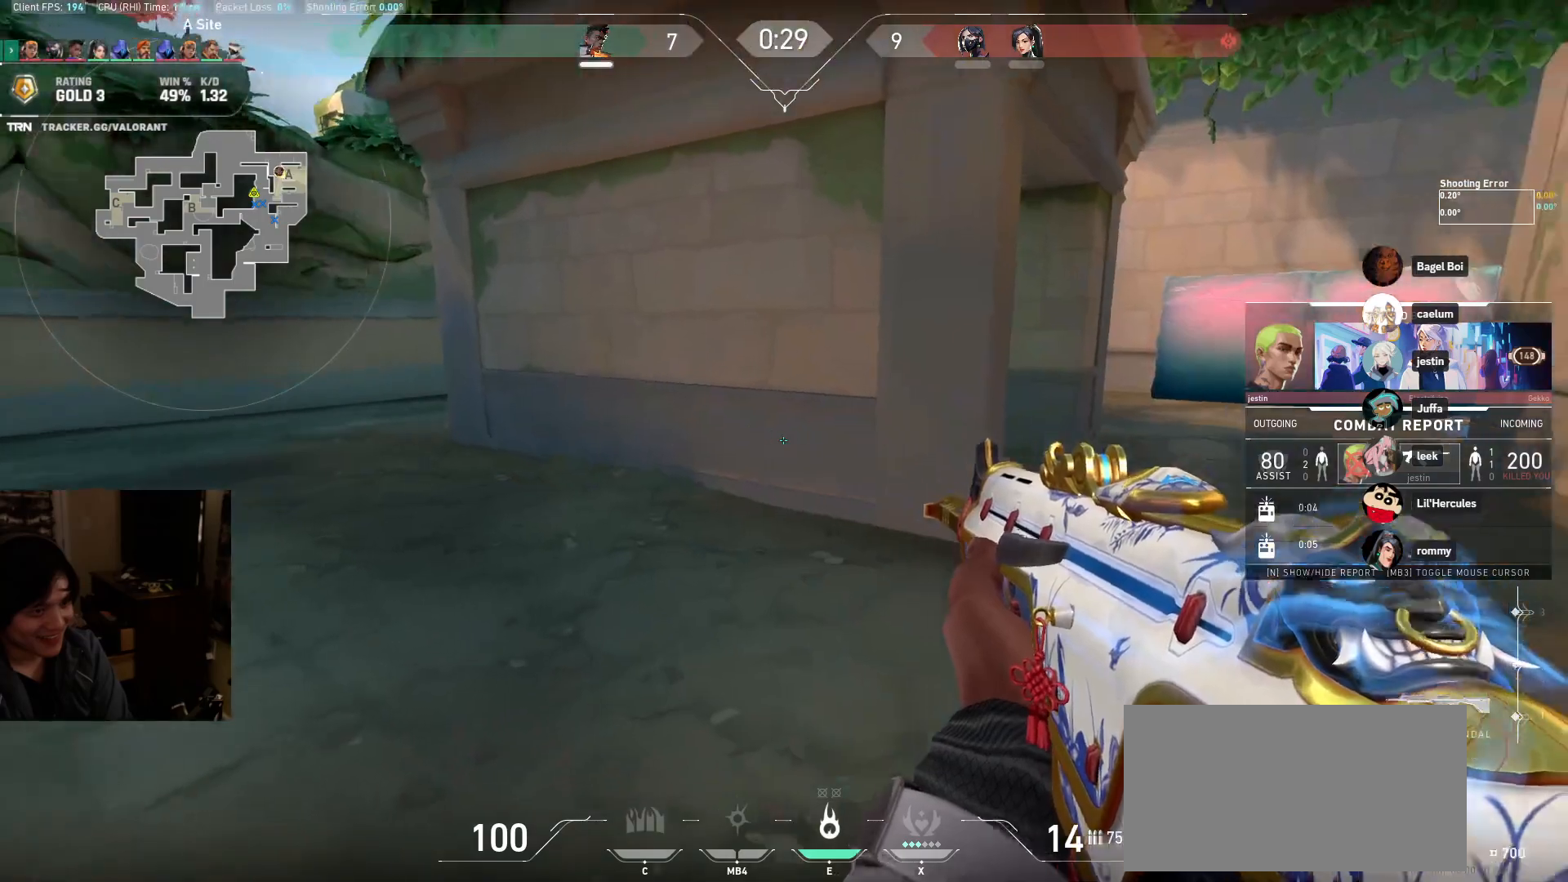
{"keys": ["d"], "mouse": [], "events": [[17, "mouse_right", "up"], [350, "d", "down"], [367, "s", "down"], [450, "s", "up"]]}
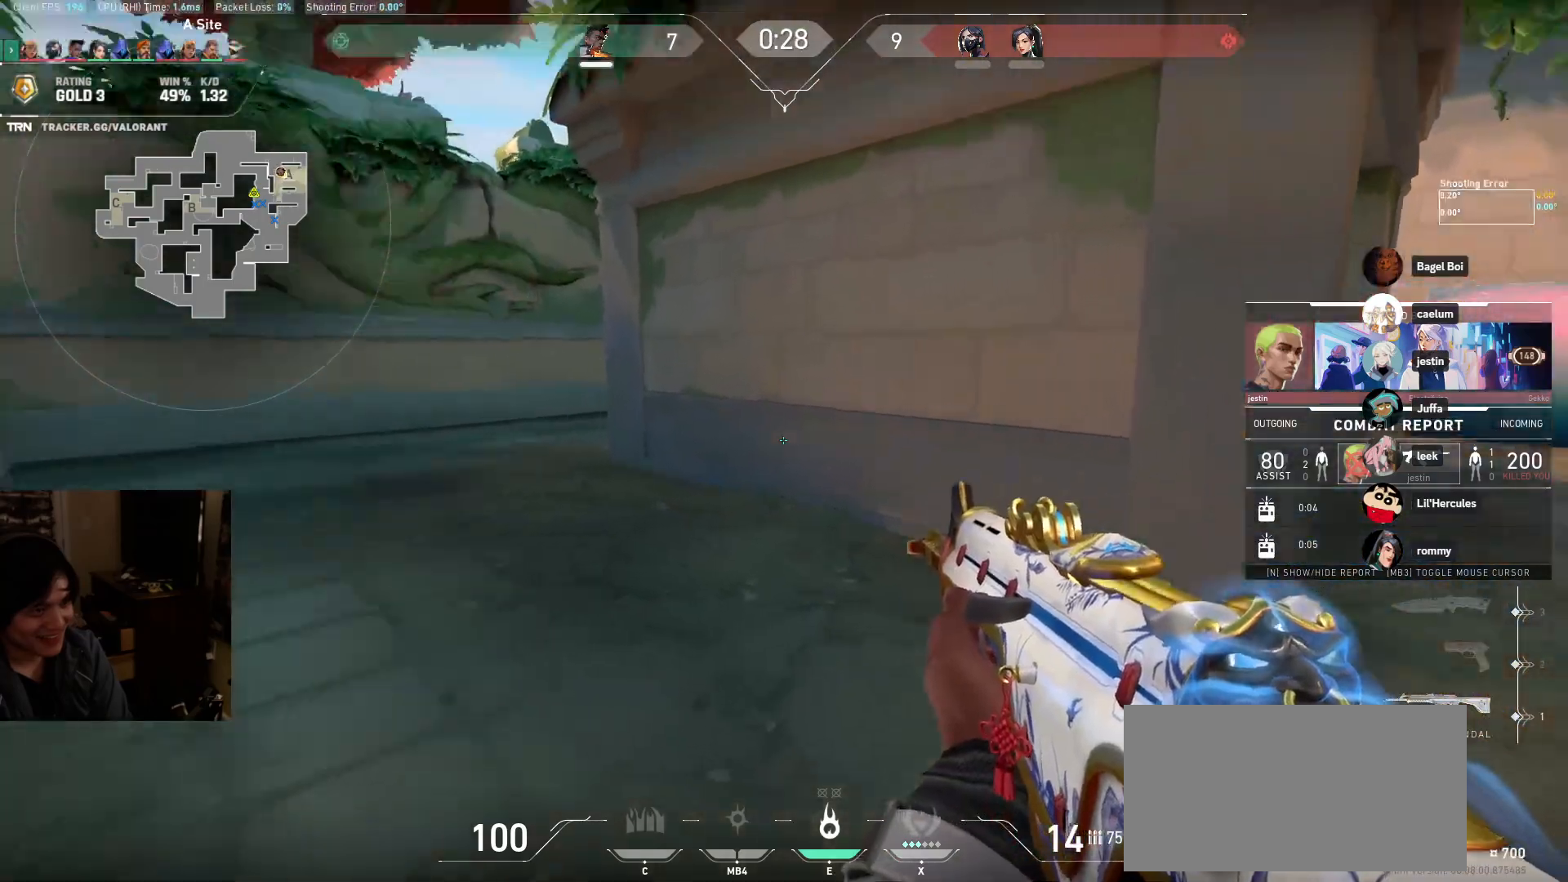
{"keys": [], "mouse": [], "events": [[50, "d", "up"]]}
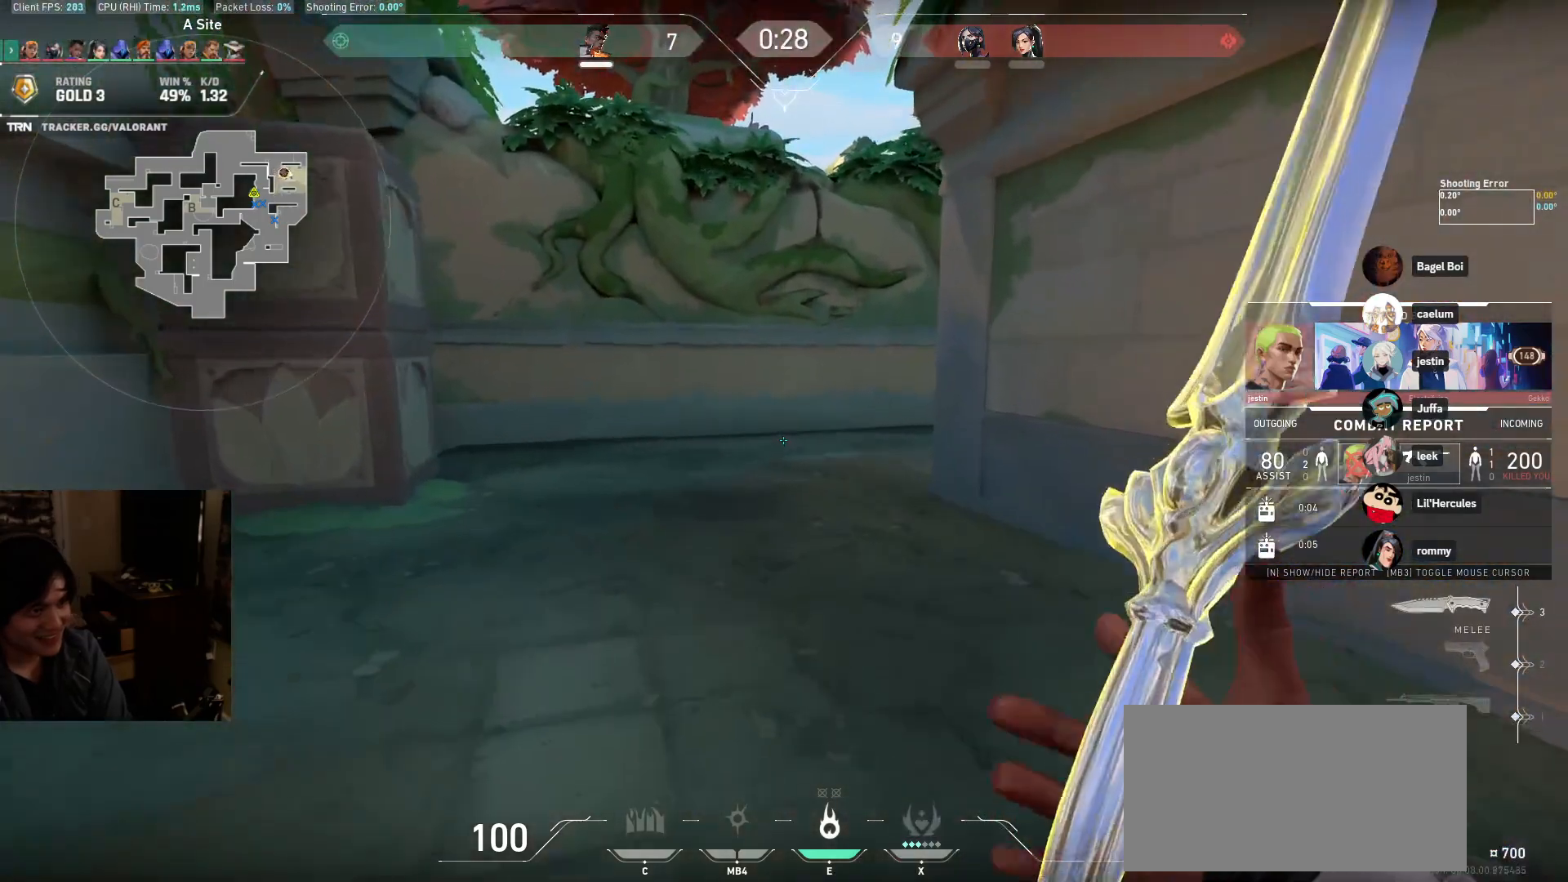
{"keys": [], "mouse": [], "events": []}
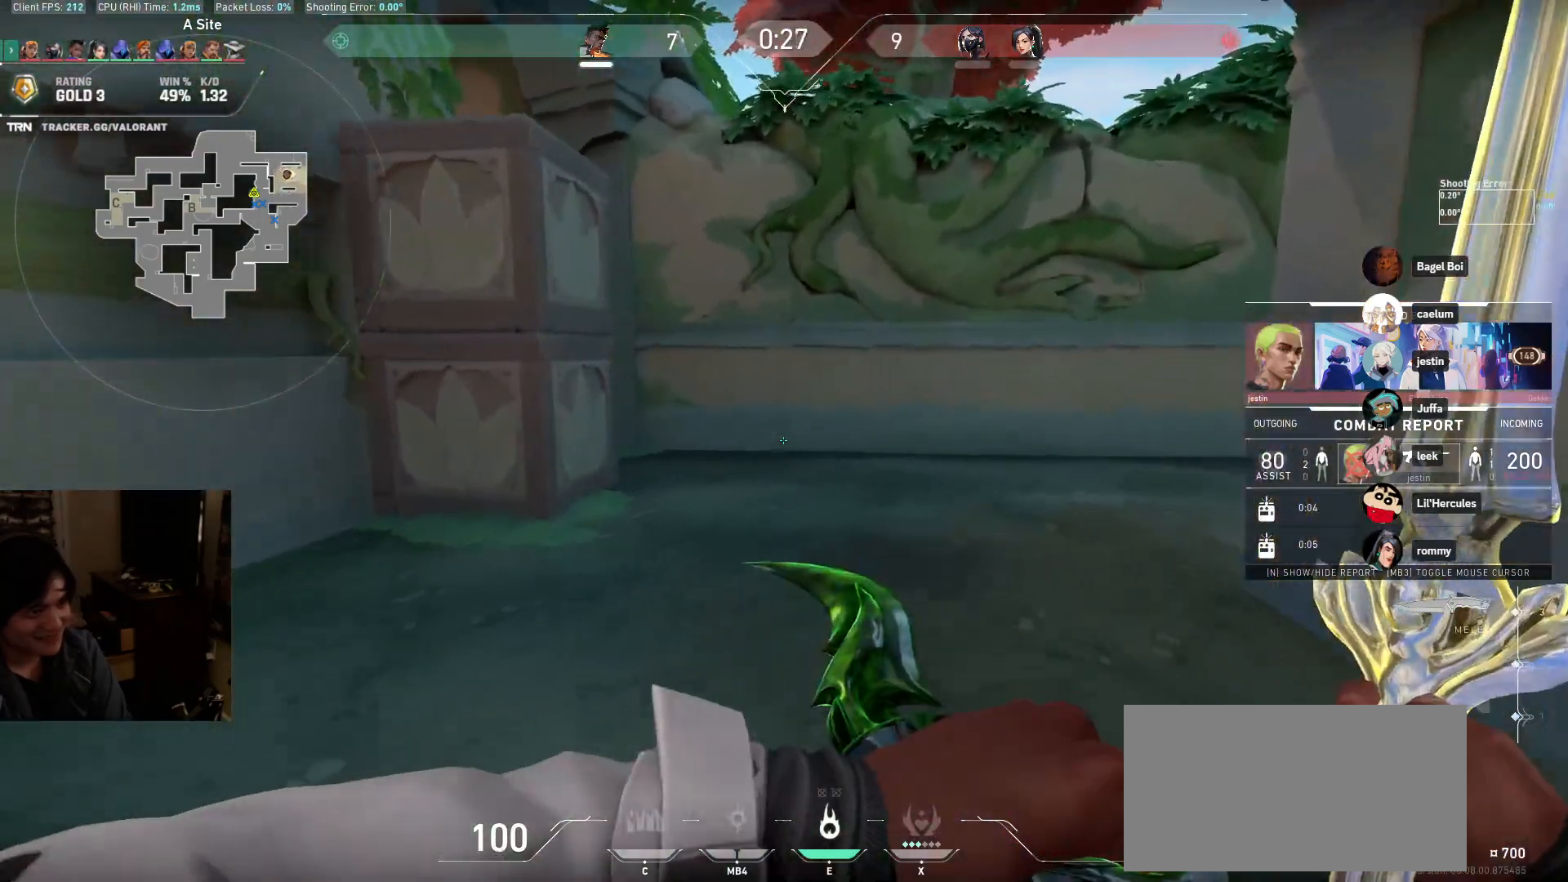
{"keys": [], "mouse": [], "events": []}
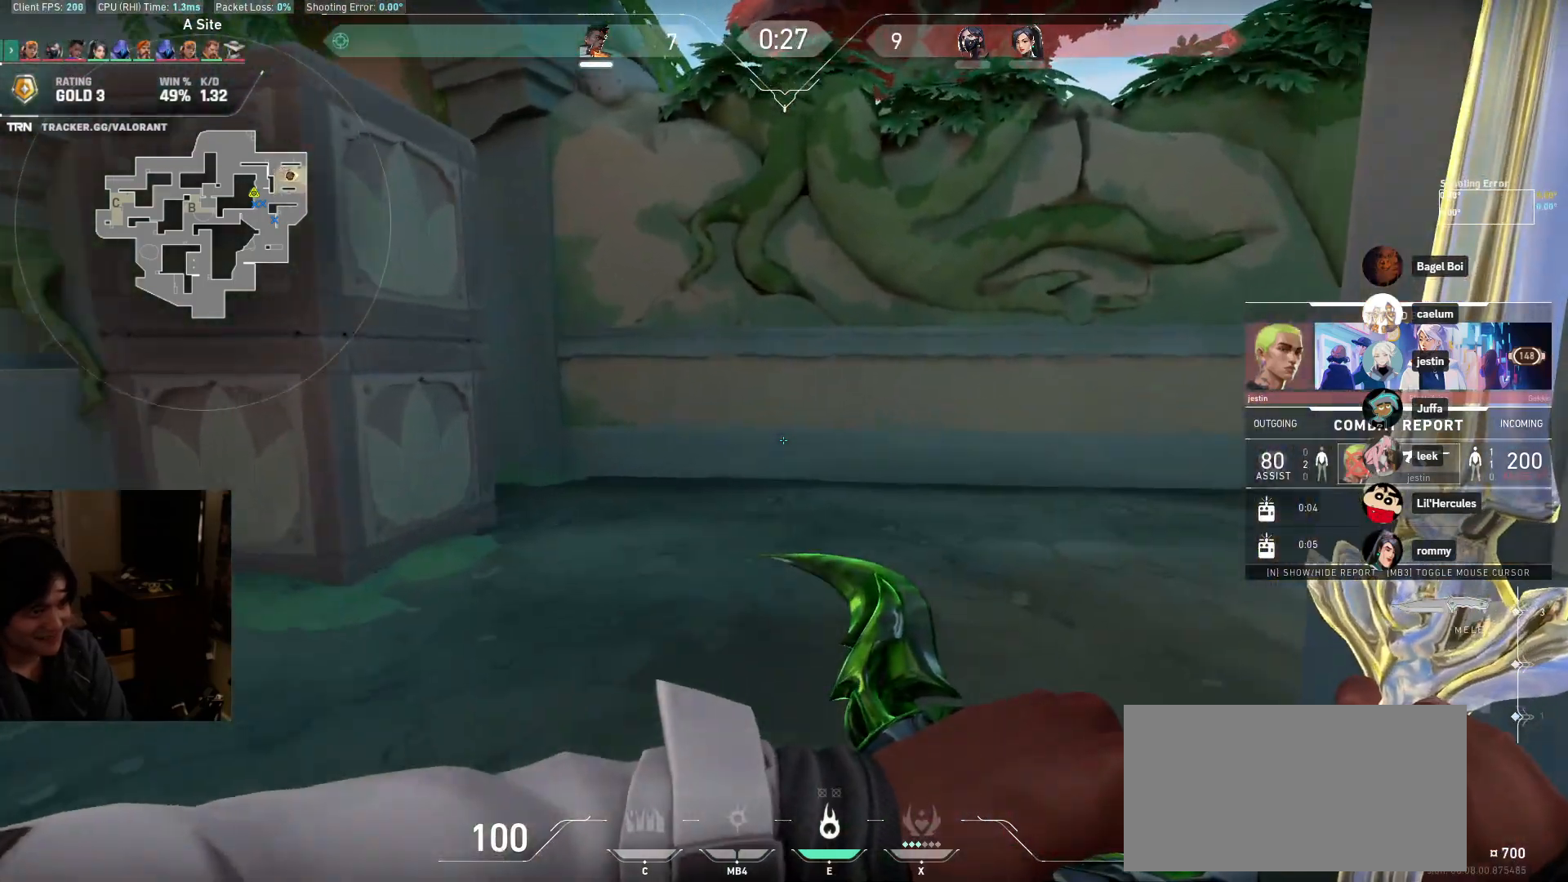
{"keys": [], "mouse": [], "events": [[367, "mouse_left", "down"], [450, "mouse_left", "up"]]}
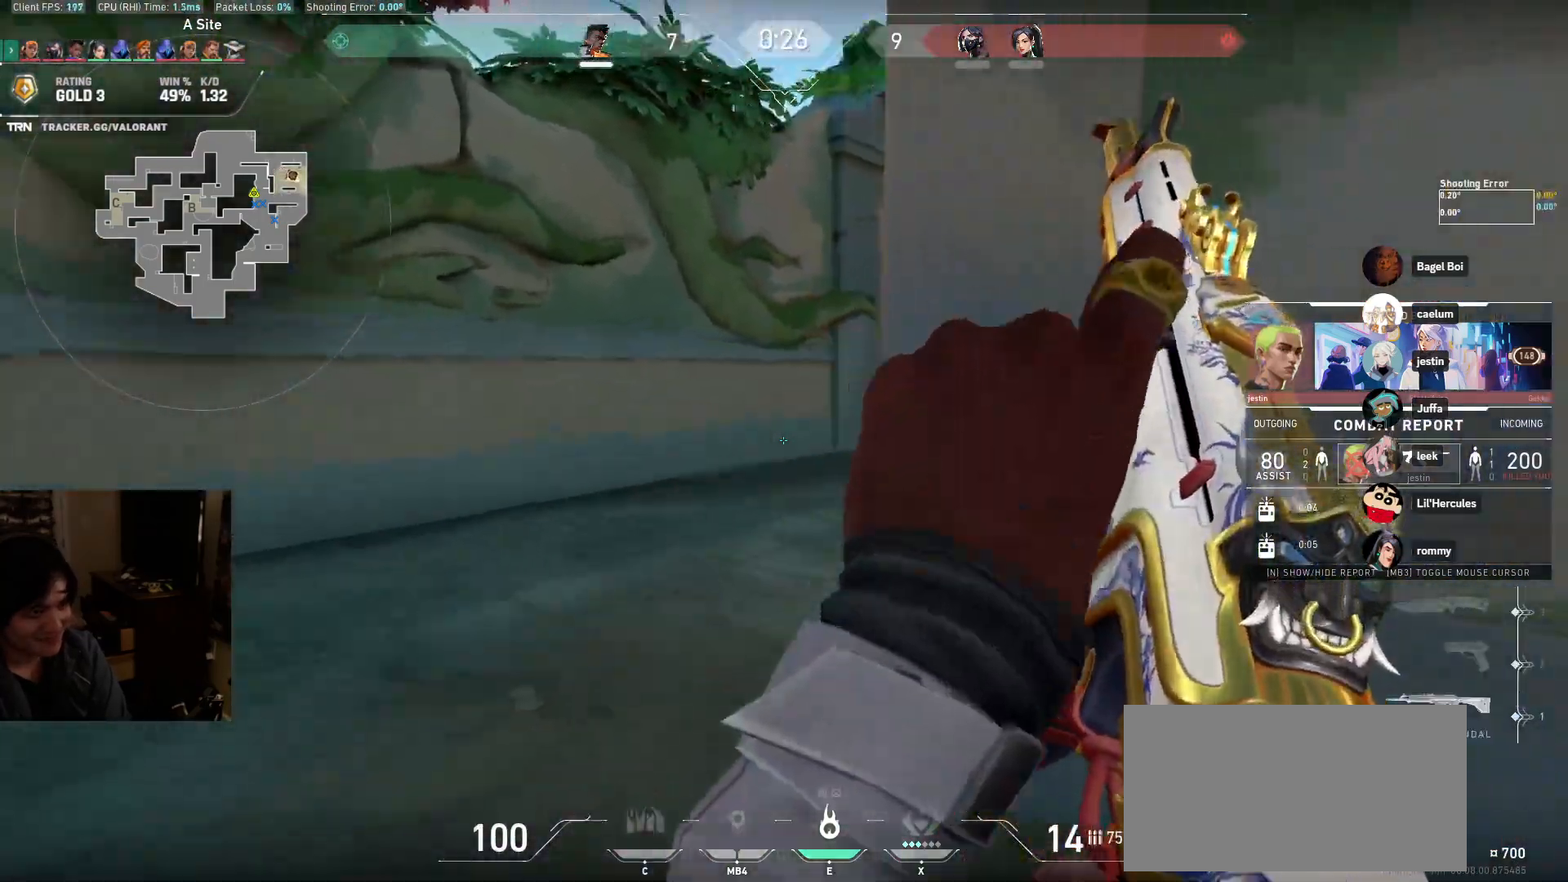
{"keys": [], "mouse": [], "events": []}
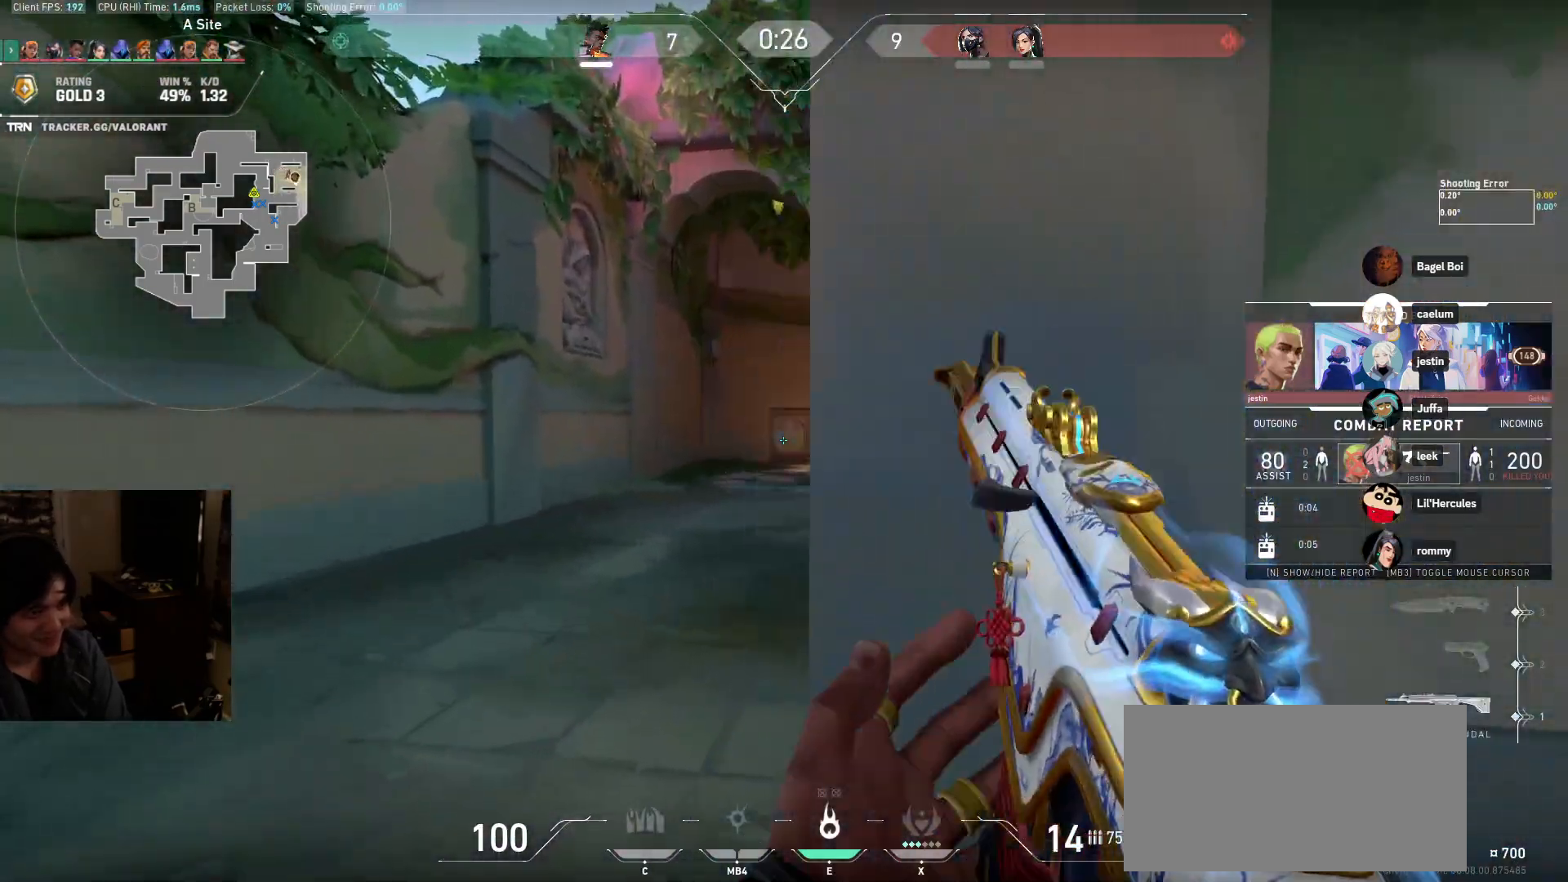
{"keys": [], "mouse": [], "events": []}
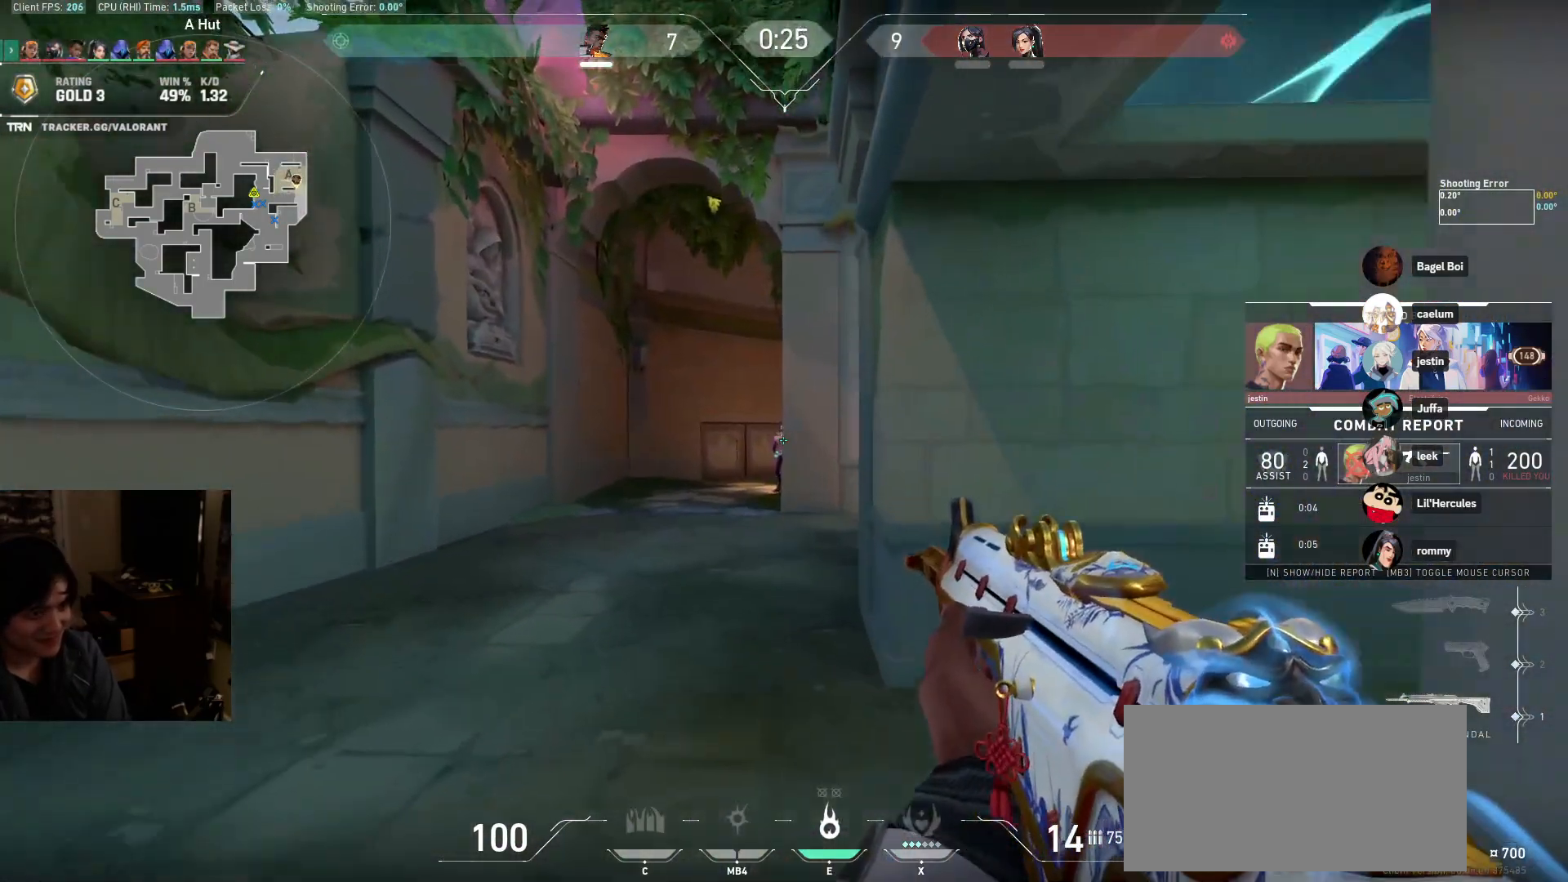
{"keys": [], "mouse": [], "events": []}
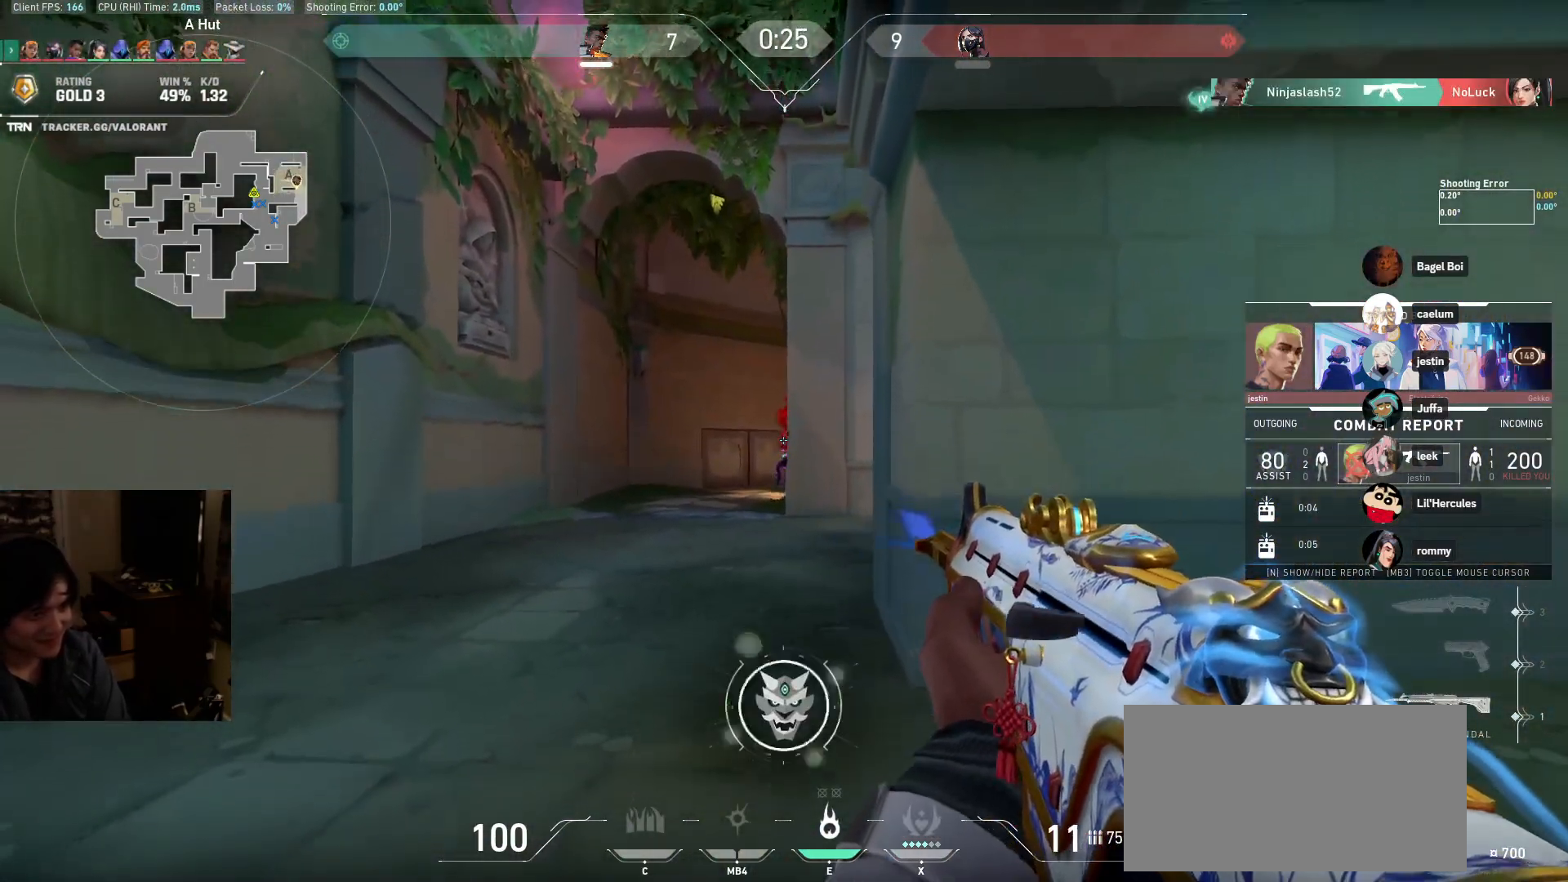
{"keys": [], "mouse": [], "events": []}
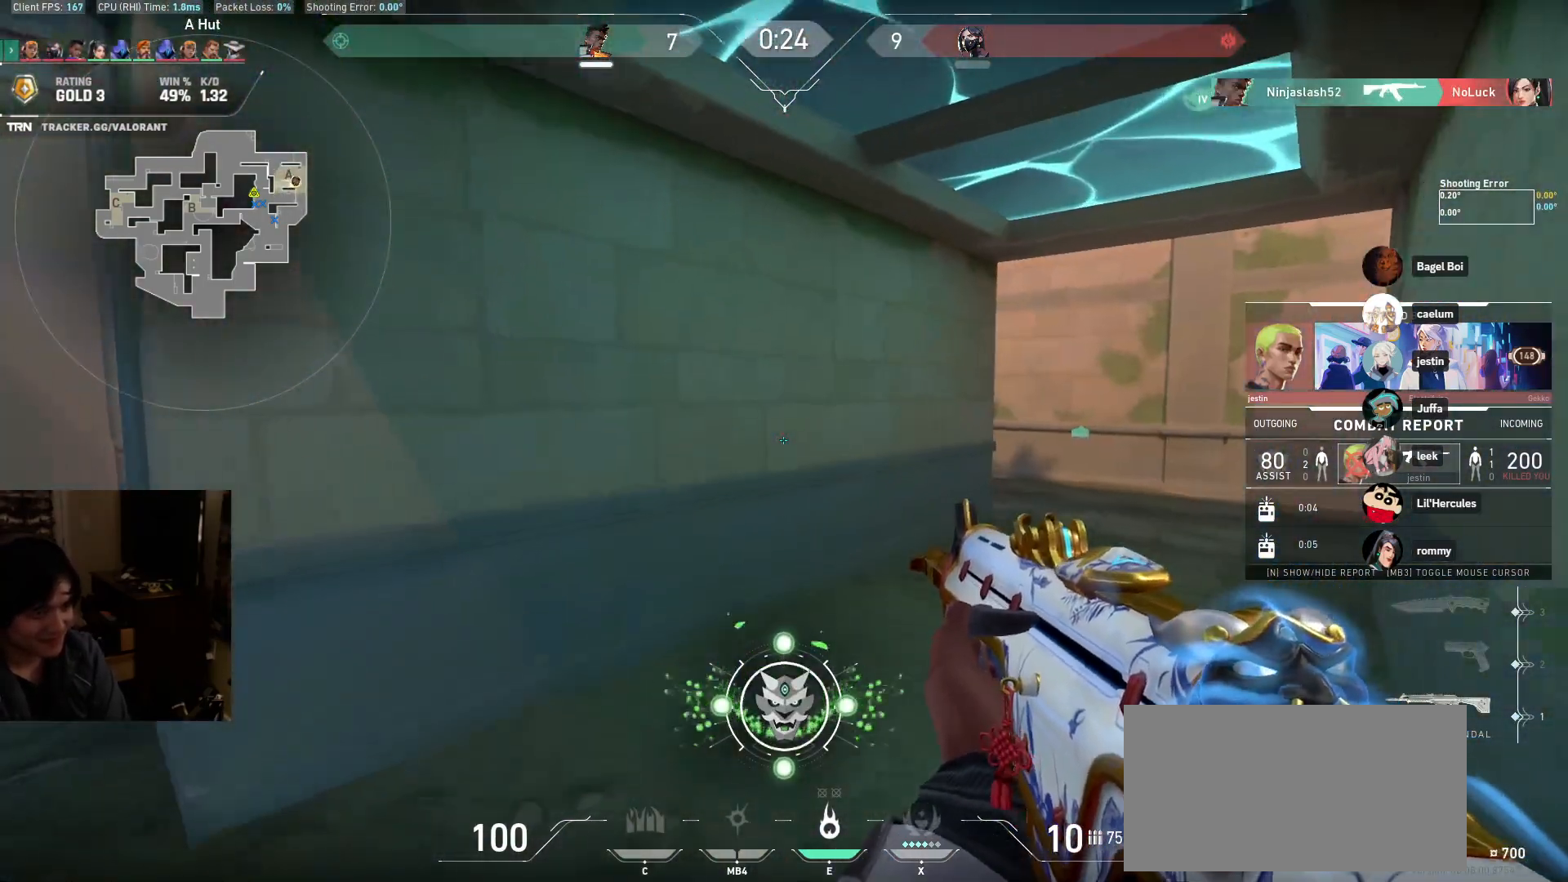
{"keys": [], "mouse": [], "events": [[367, "mouse_wheel", "down"], [450, "mouse_wheel", "up"]]}
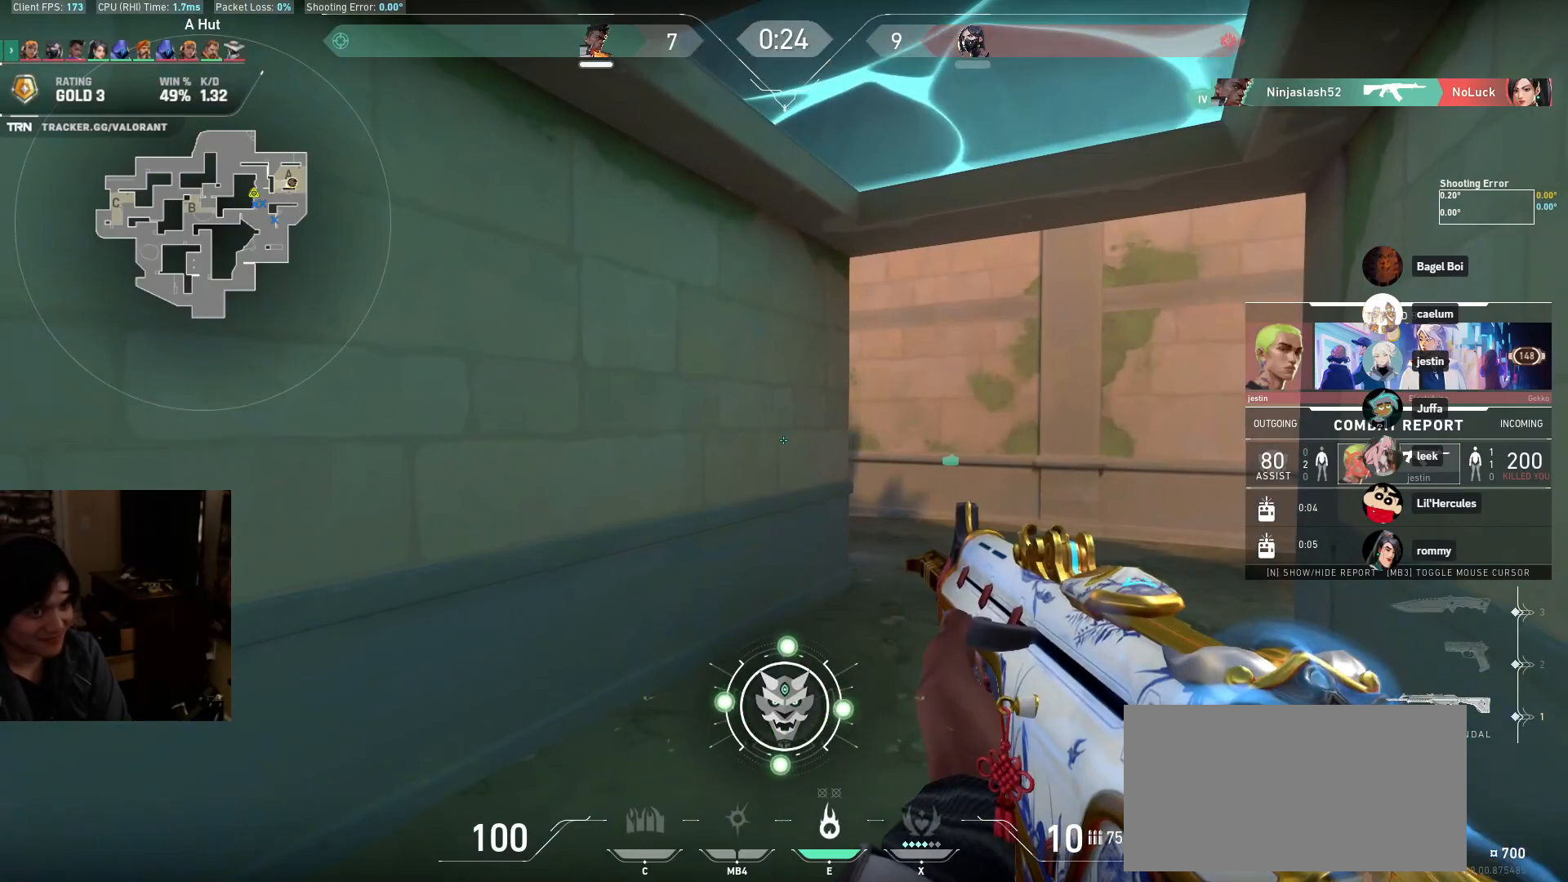
{"keys": [], "mouse": [], "events": []}
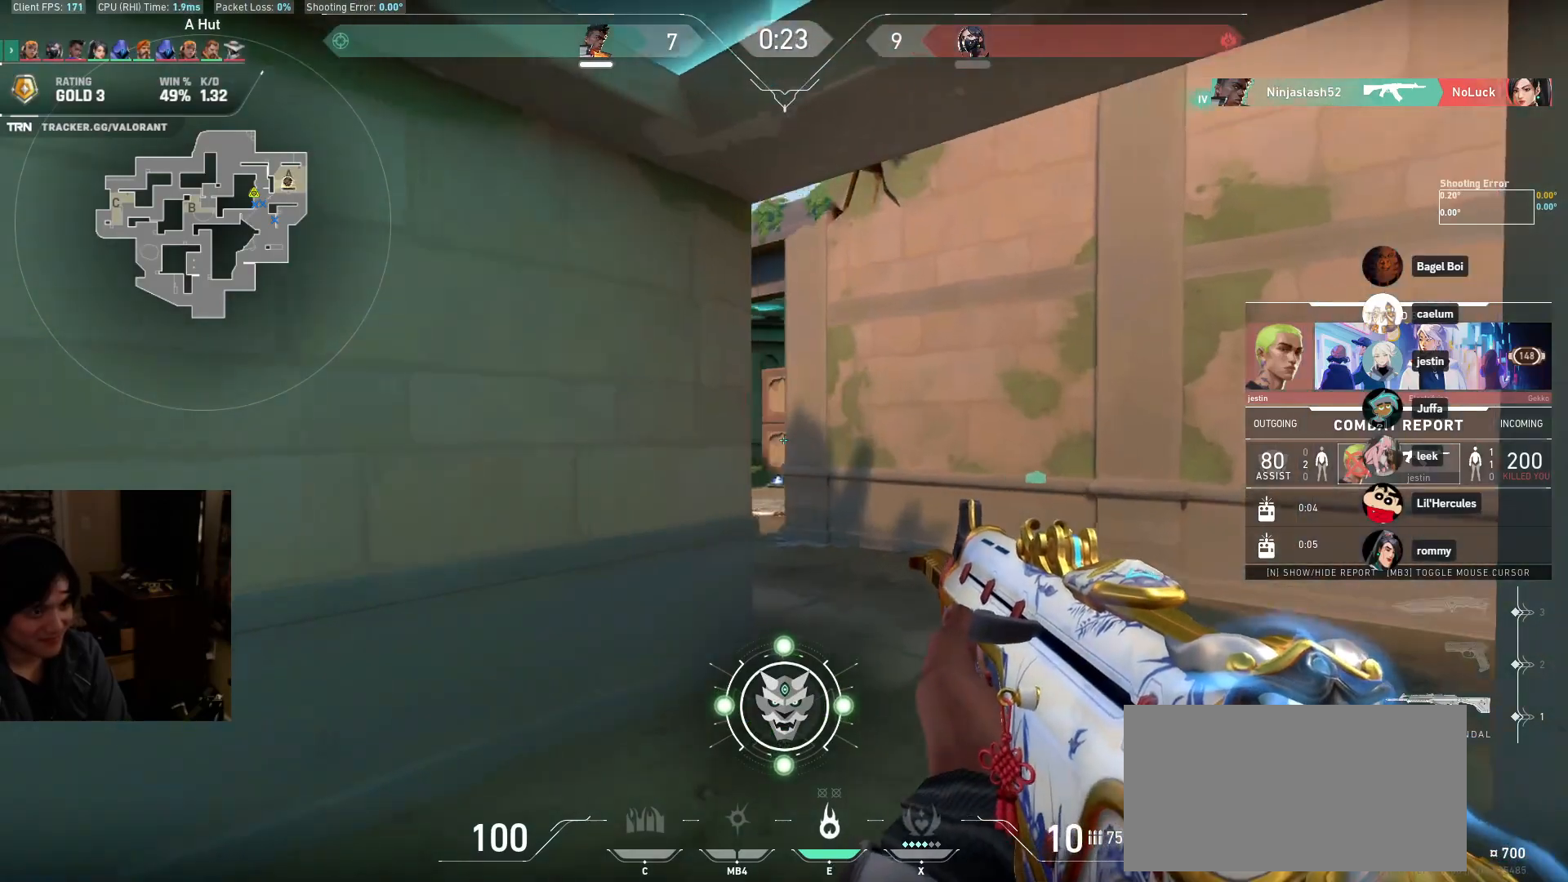
{"keys": [], "mouse": [], "events": []}
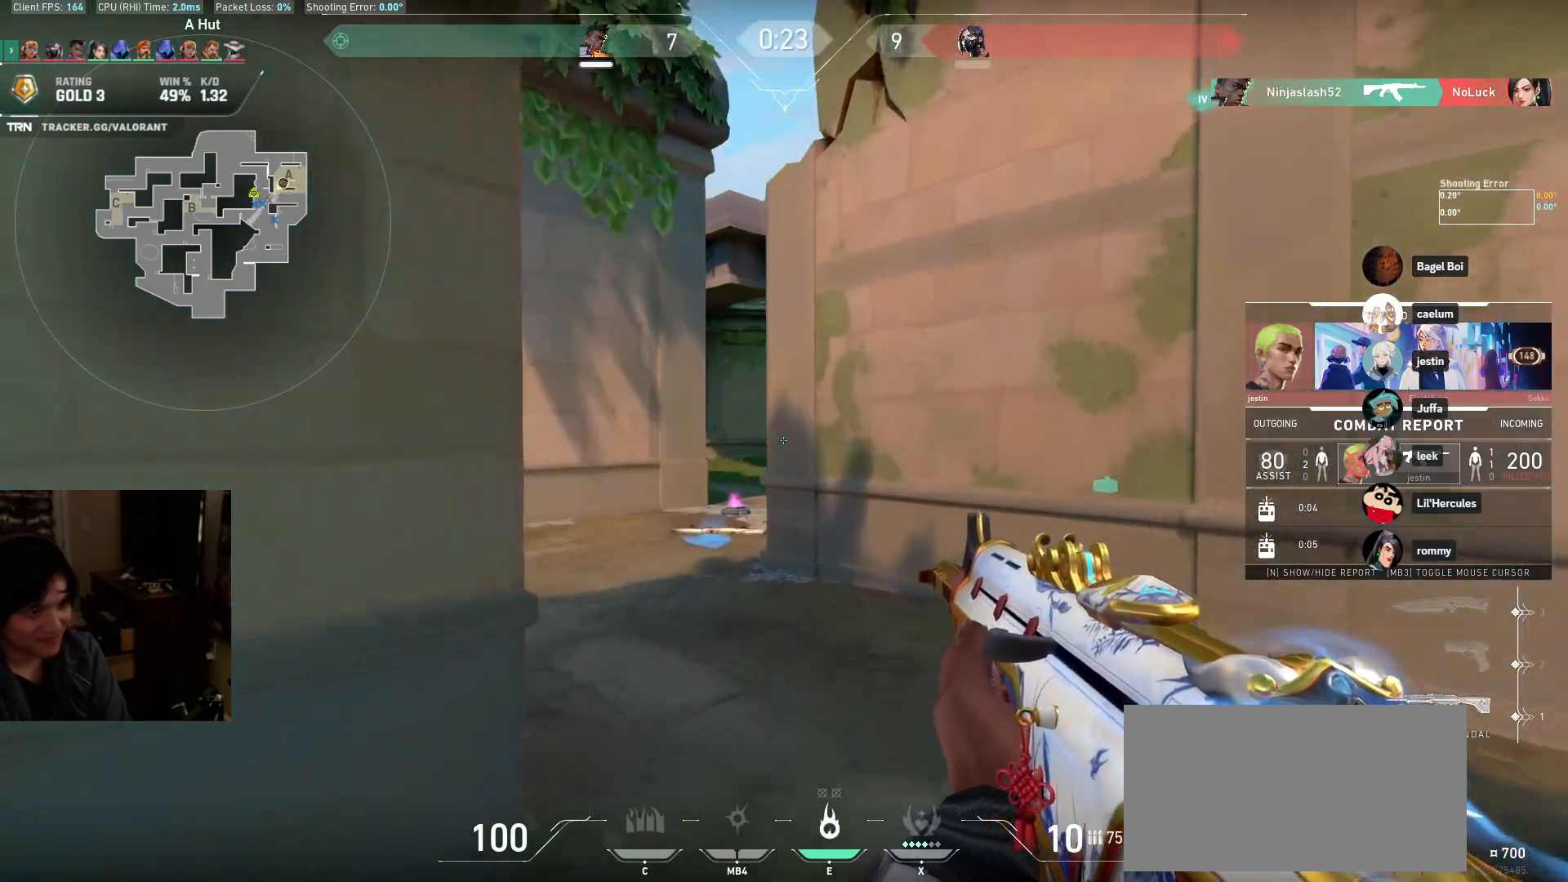
{"keys": [], "mouse": [], "events": []}
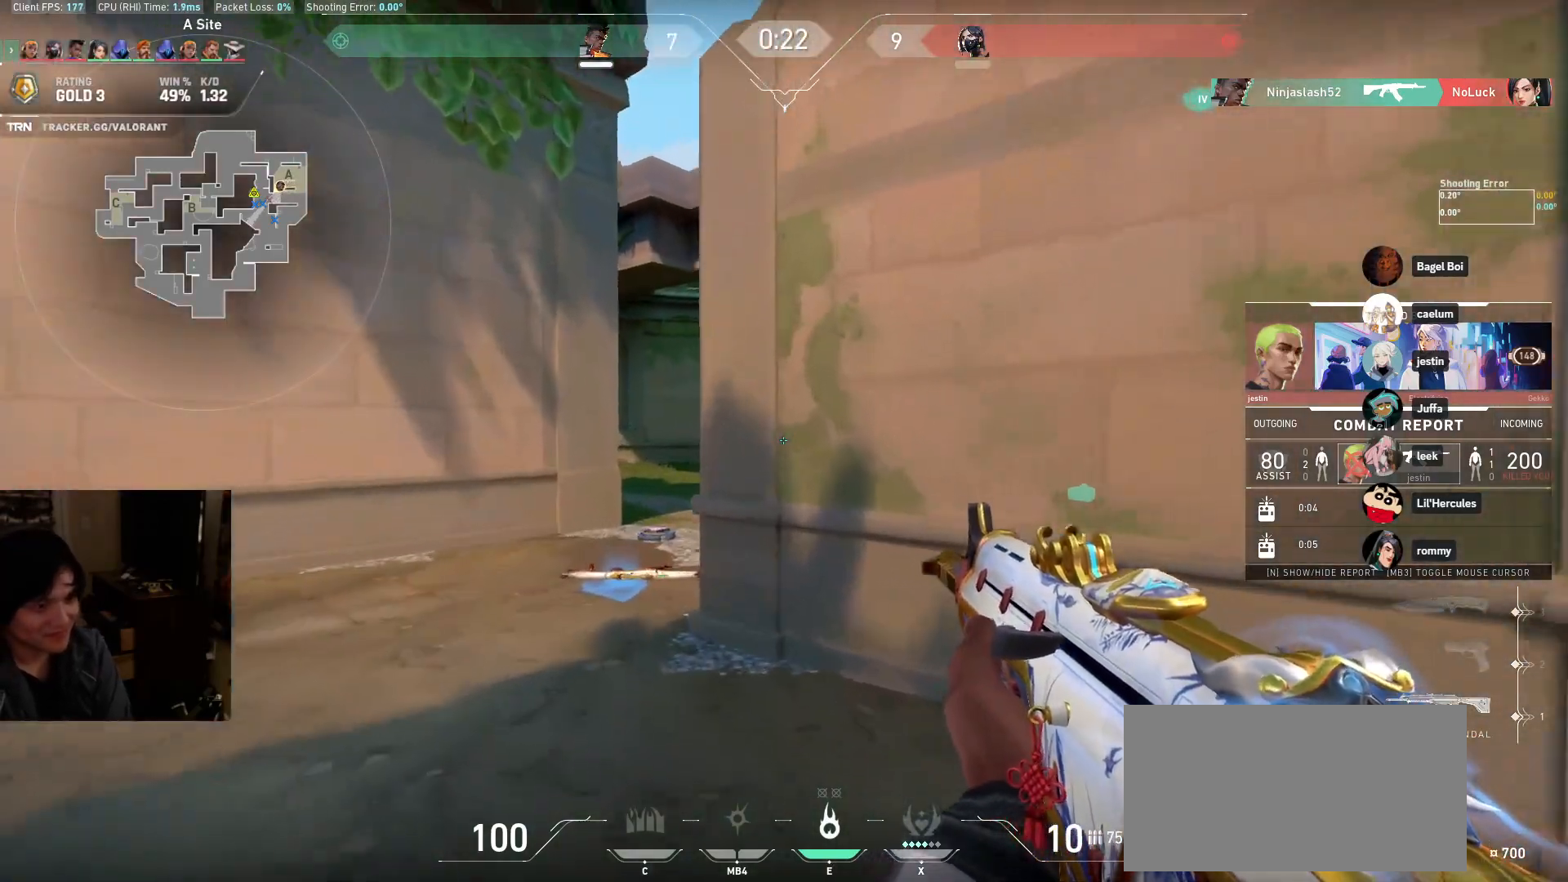
{"keys": [], "mouse": [], "events": [[300, "w", "down"], [467, "w", "up"]]}
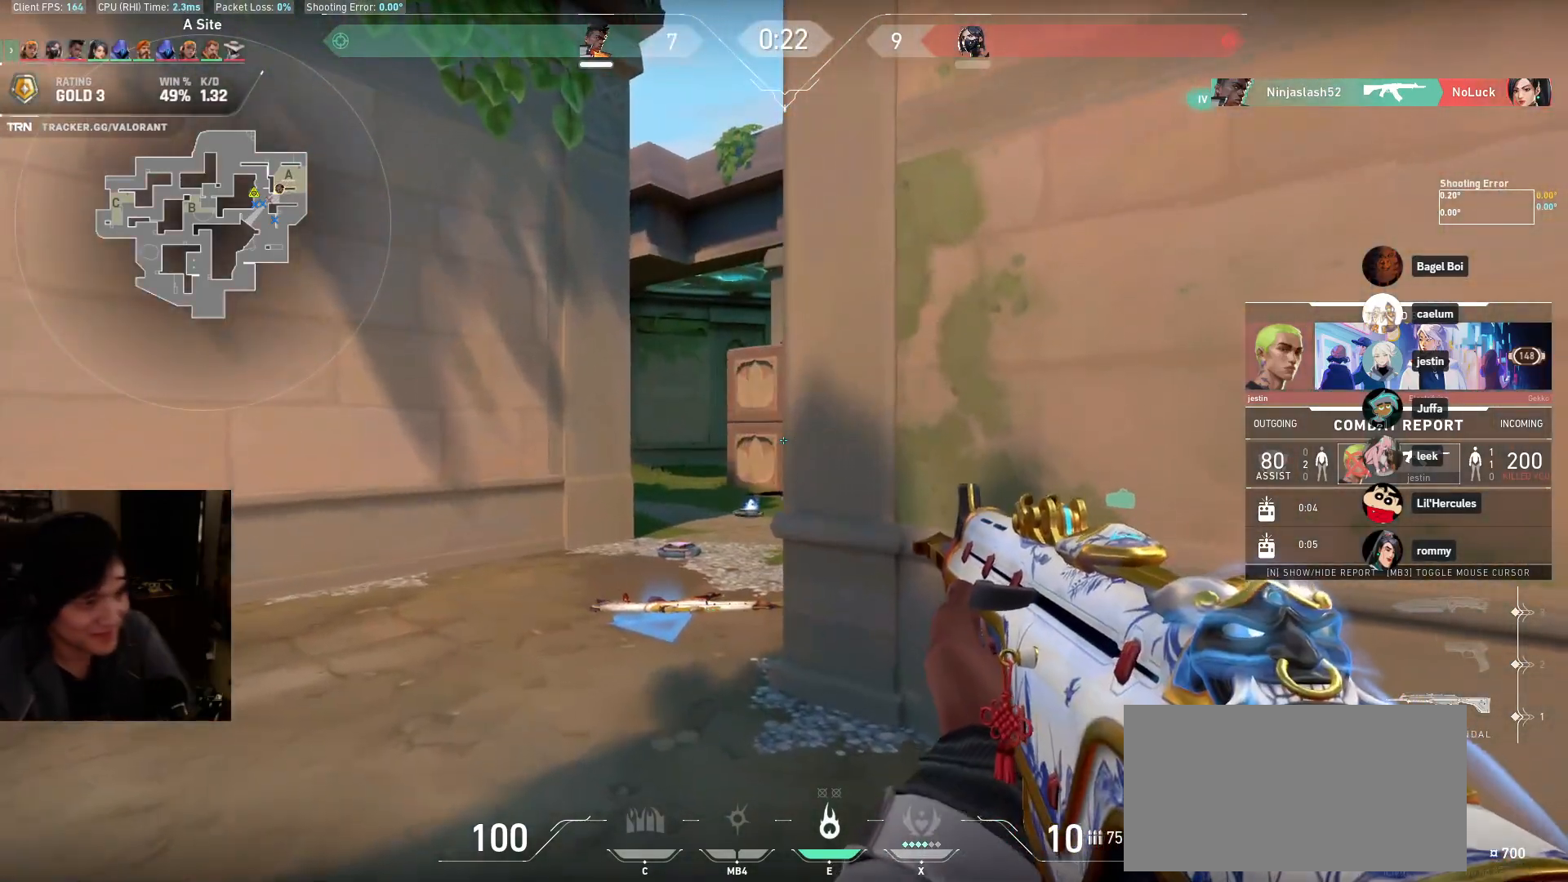
{"keys": [], "mouse": [], "events": [[150, "space", "down"], [217, "space", "up"]]}
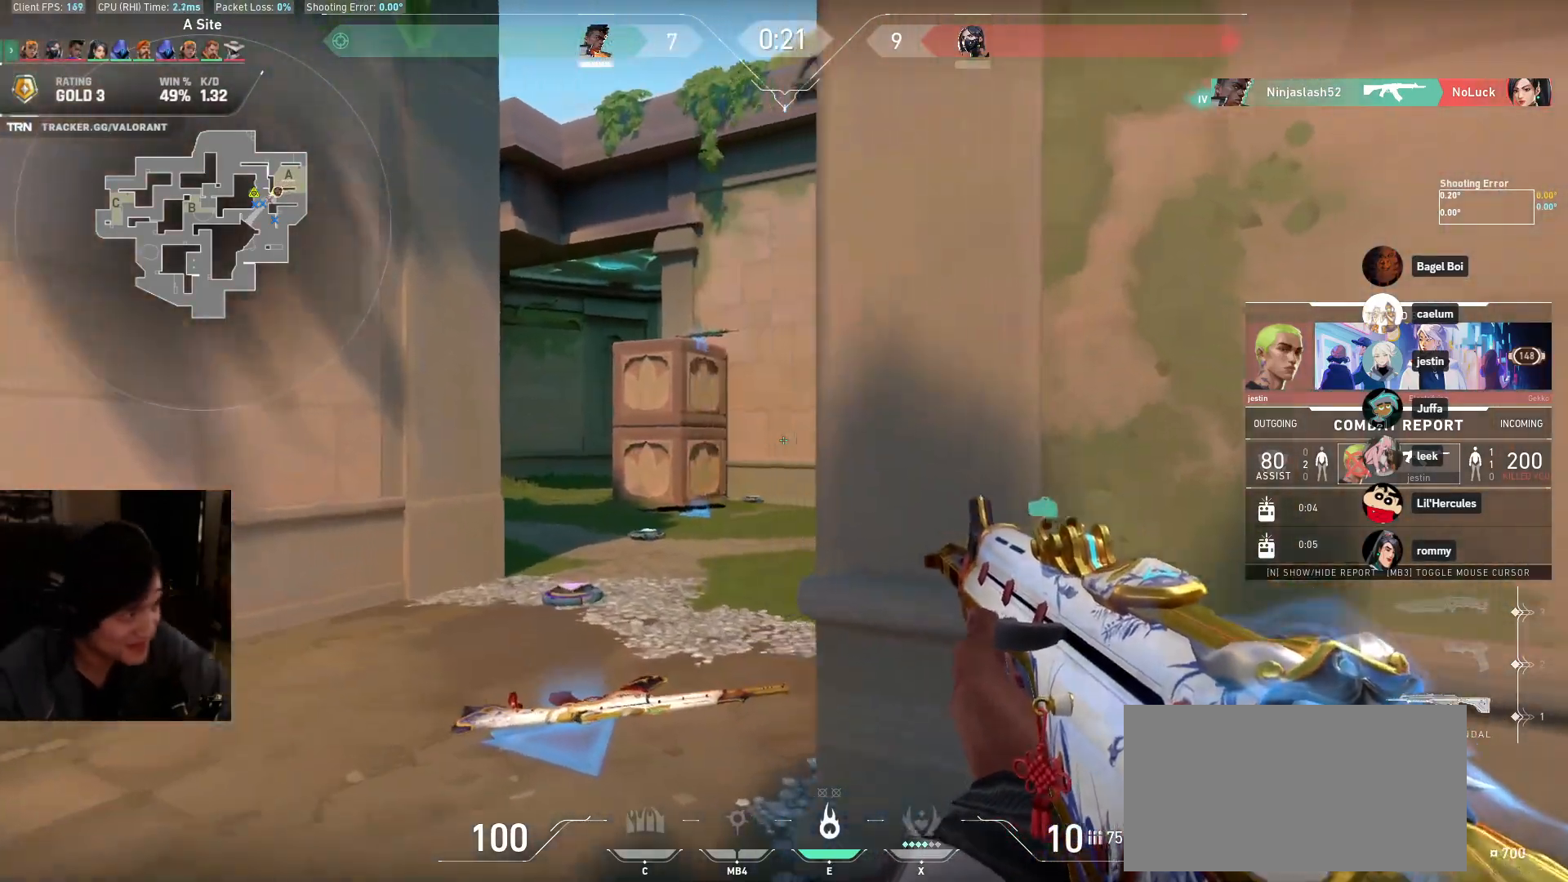
{"keys": [], "mouse": [], "events": []}
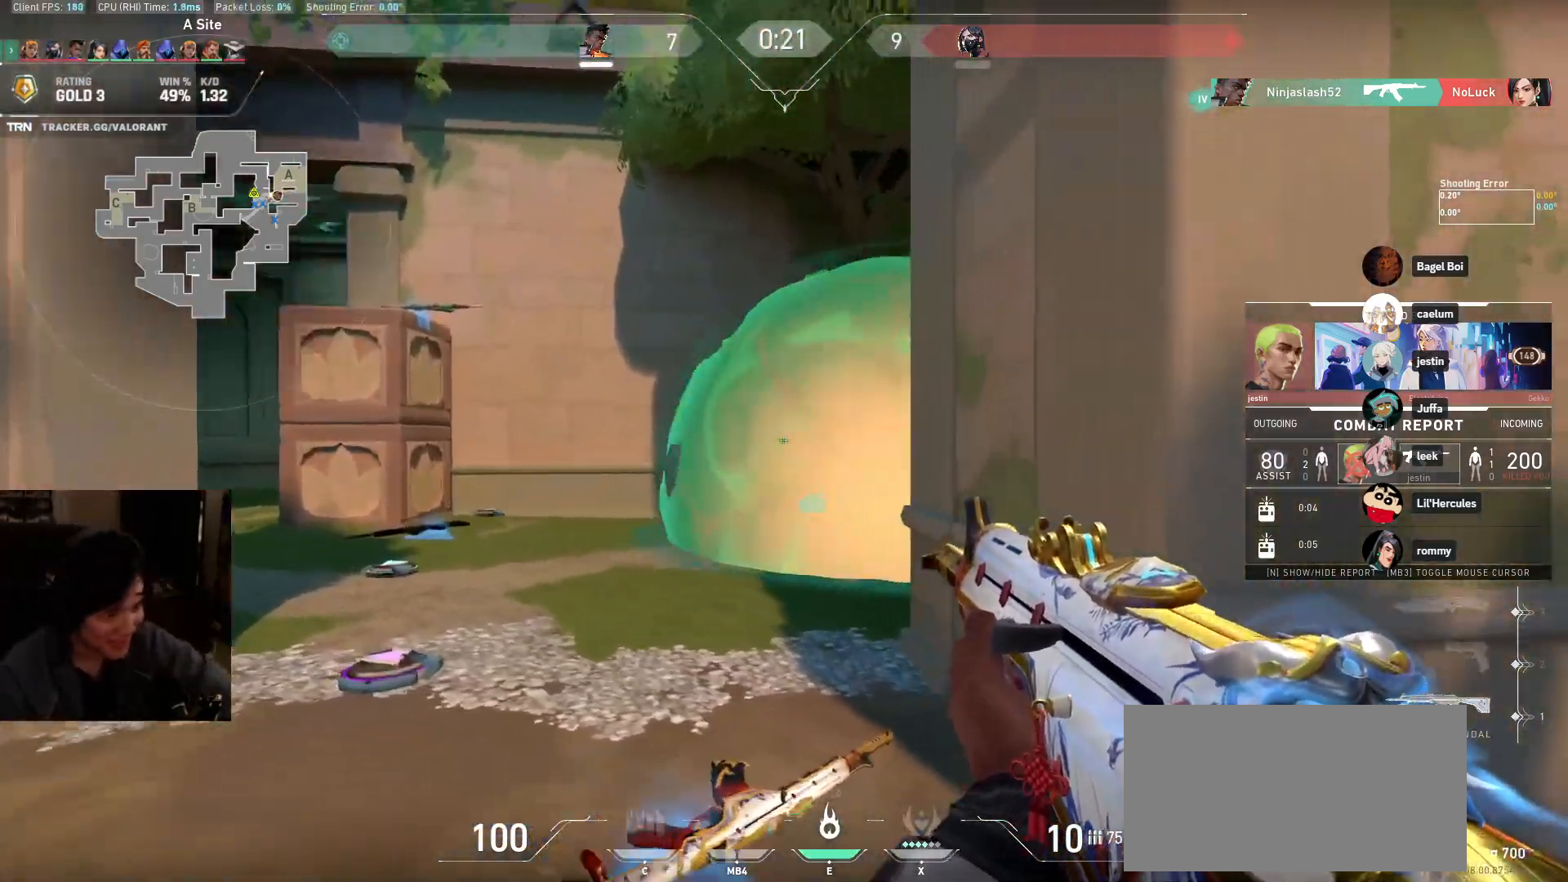
{"keys": [], "mouse": [], "events": []}
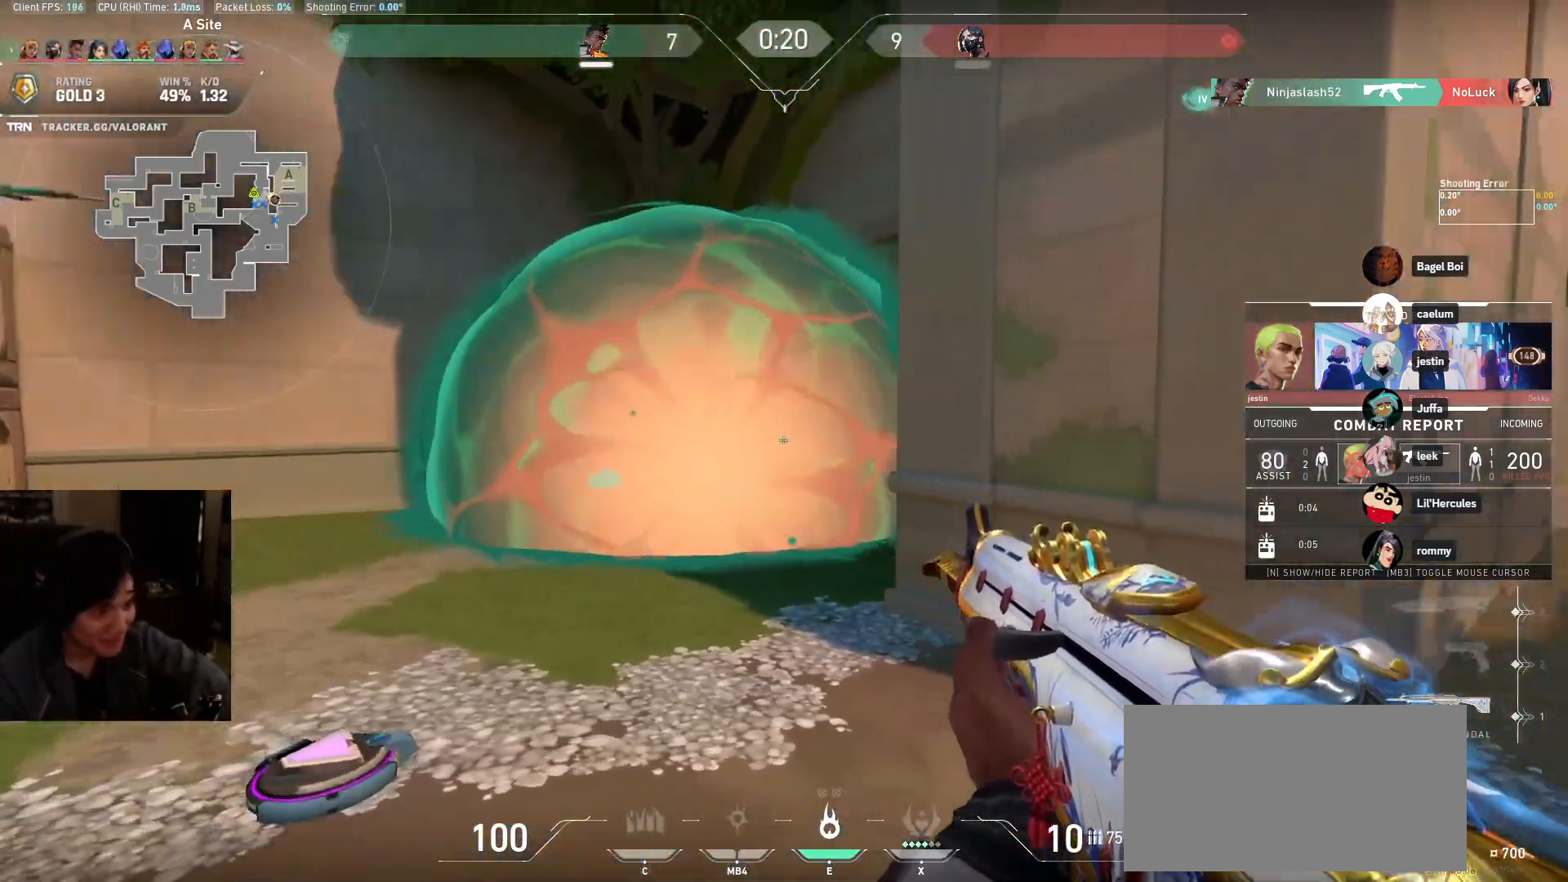
{"keys": [], "mouse": [], "events": []}